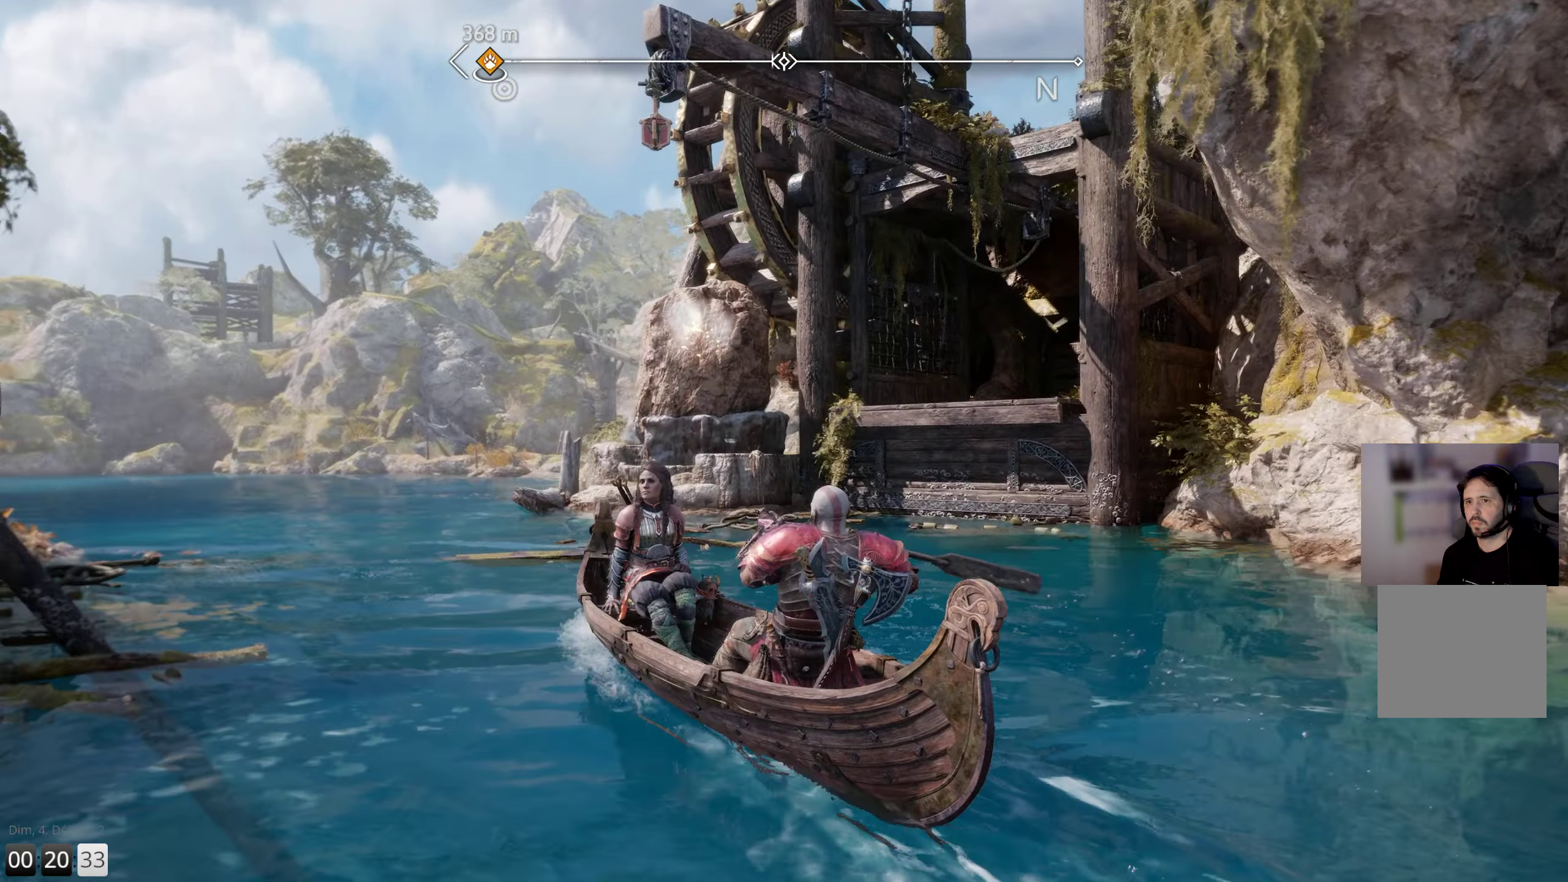
Gameplay with a controller (PlayStation layout); each line is a JSON object with the inputs held at the frame after it. "events" lists button and stick changes between this image and that frame as [ms after this image, input, new state], when the widget could be followed in between.
{"buttons": [], "left_stick": "up-left", "right_stick": "right", "events": [[400, "right_stick", "right"]]}
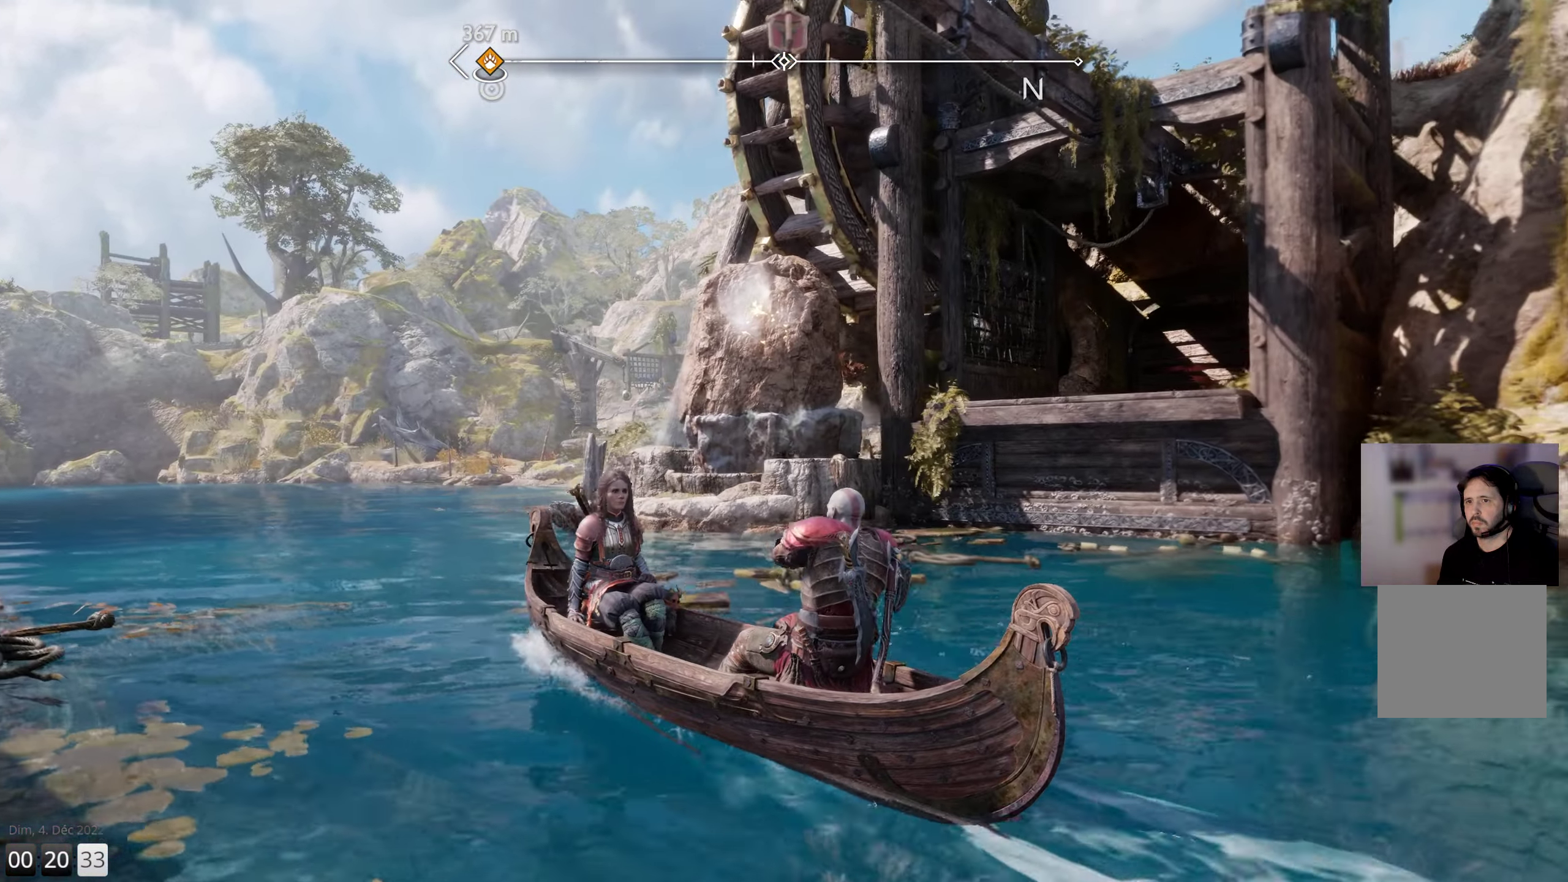
{"buttons": [], "left_stick": "up-left", "right_stick": "right", "events": []}
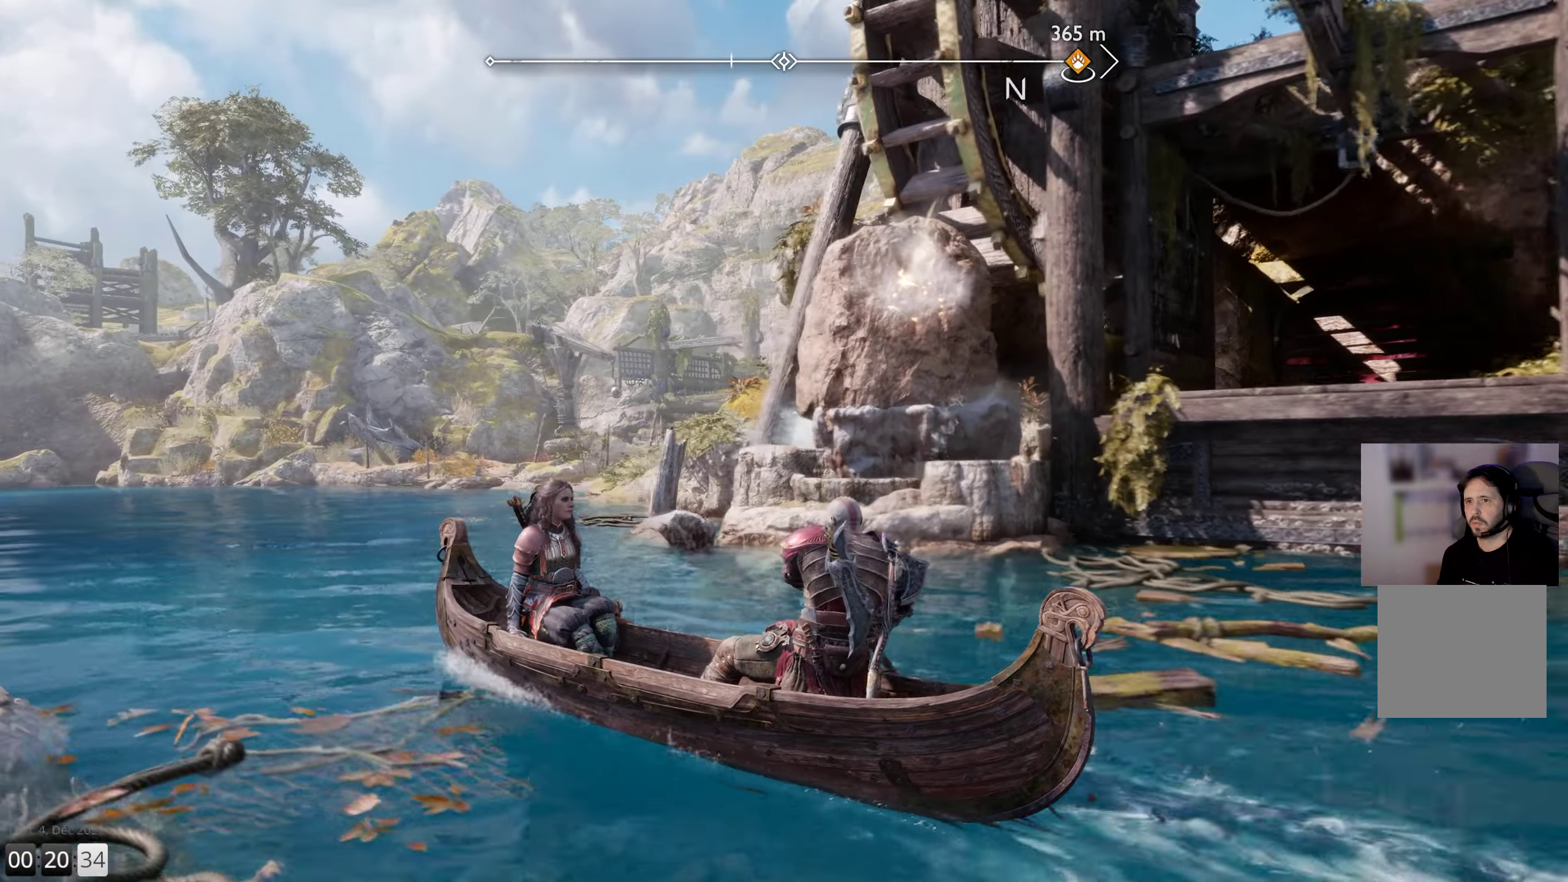
{"buttons": [], "left_stick": "right", "right_stick": "right", "events": [[33, "left_stick", "center"], [217, "left_stick", "right"]]}
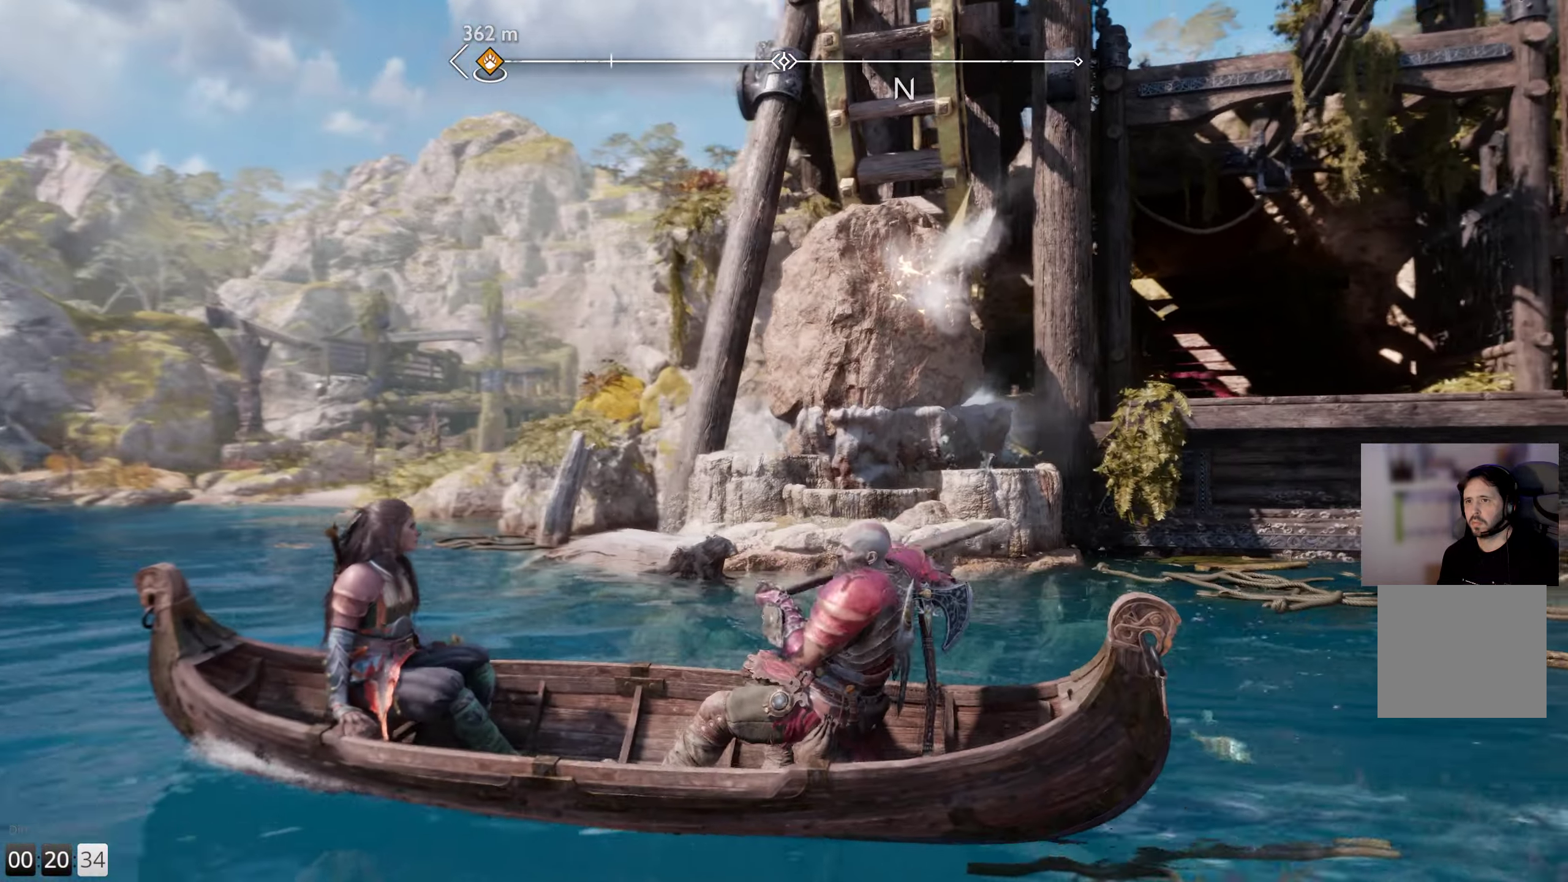
{"buttons": ["L2"], "left_stick": "up-right", "right_stick": "right", "events": [[200, "left_stick", "up-right"], [350, "L2", "down"]]}
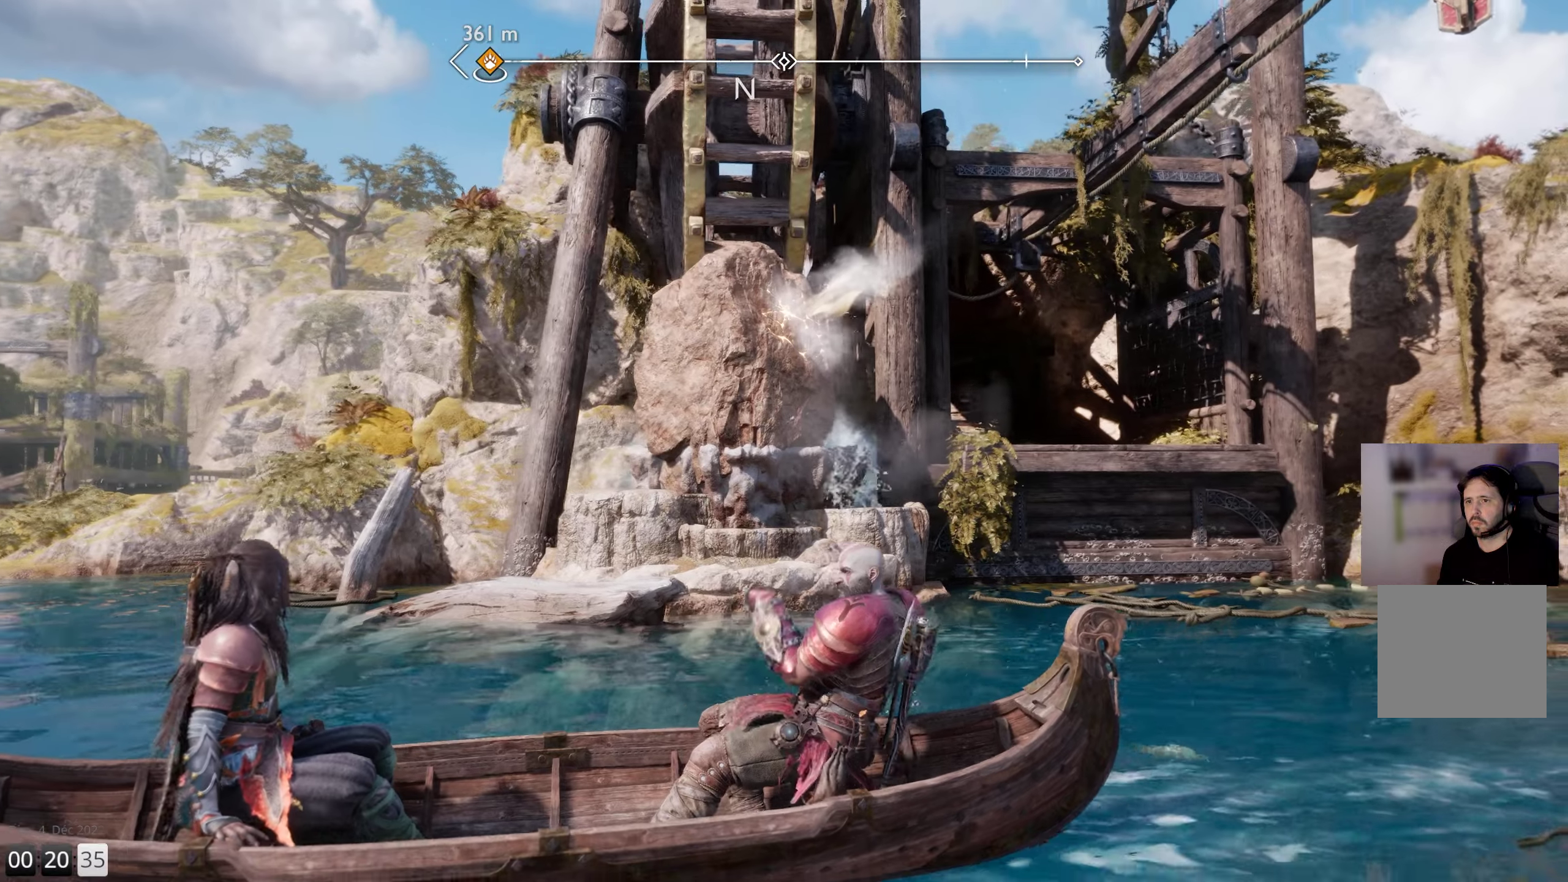
{"buttons": ["L2"], "left_stick": "center", "right_stick": "right", "events": [[17, "left_stick", "center"]]}
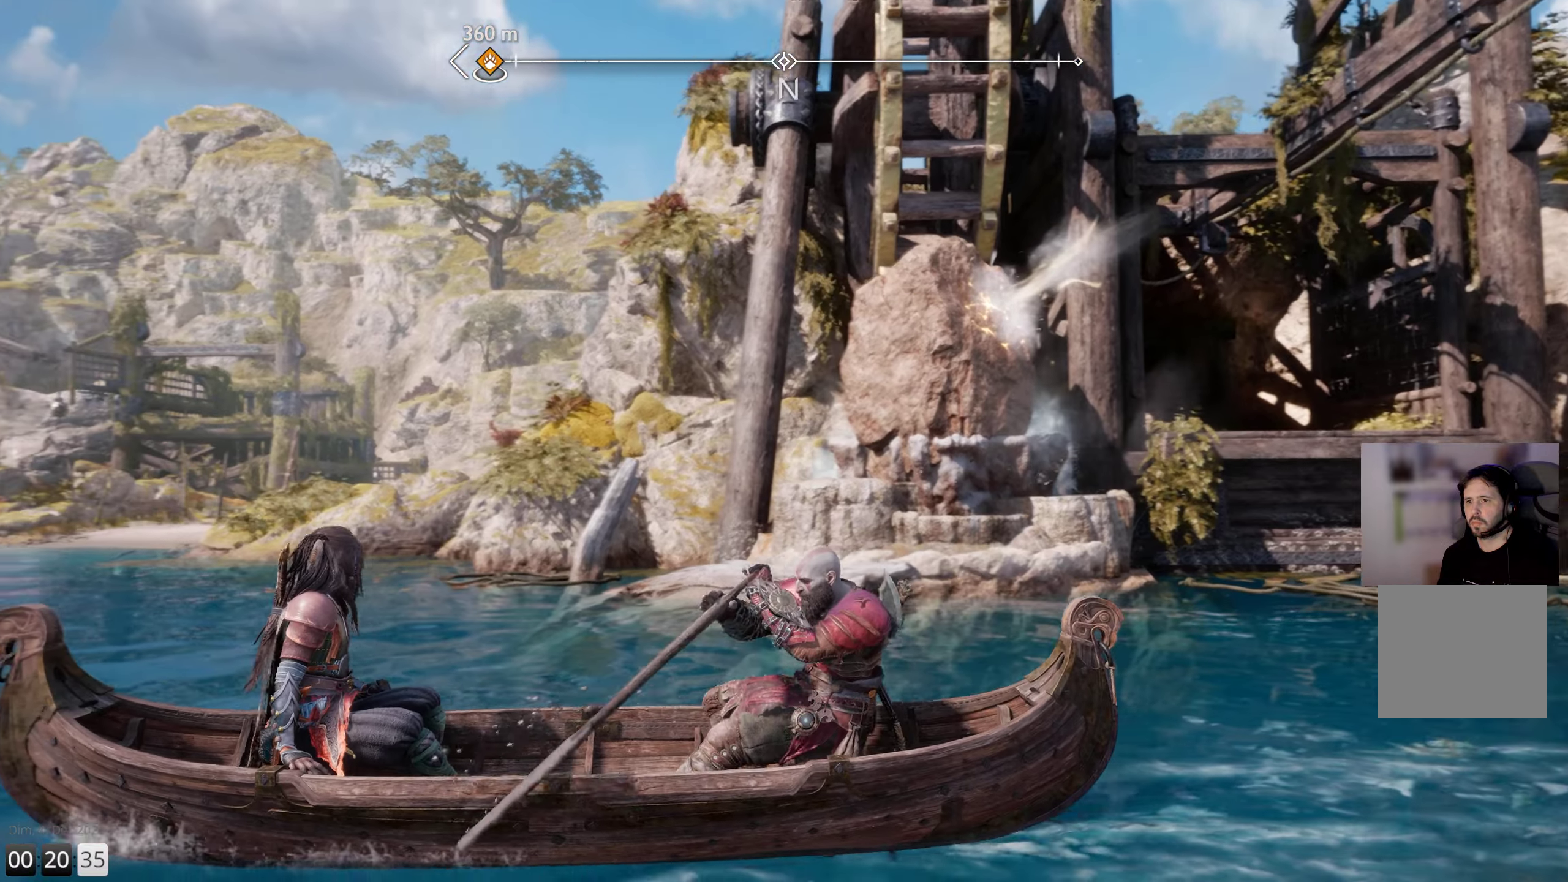
{"buttons": [], "left_stick": "up-right", "right_stick": "right", "events": [[84, "L2", "up"], [184, "right_stick", "center"], [334, "left_stick", "up-right"], [484, "right_stick", "right"]]}
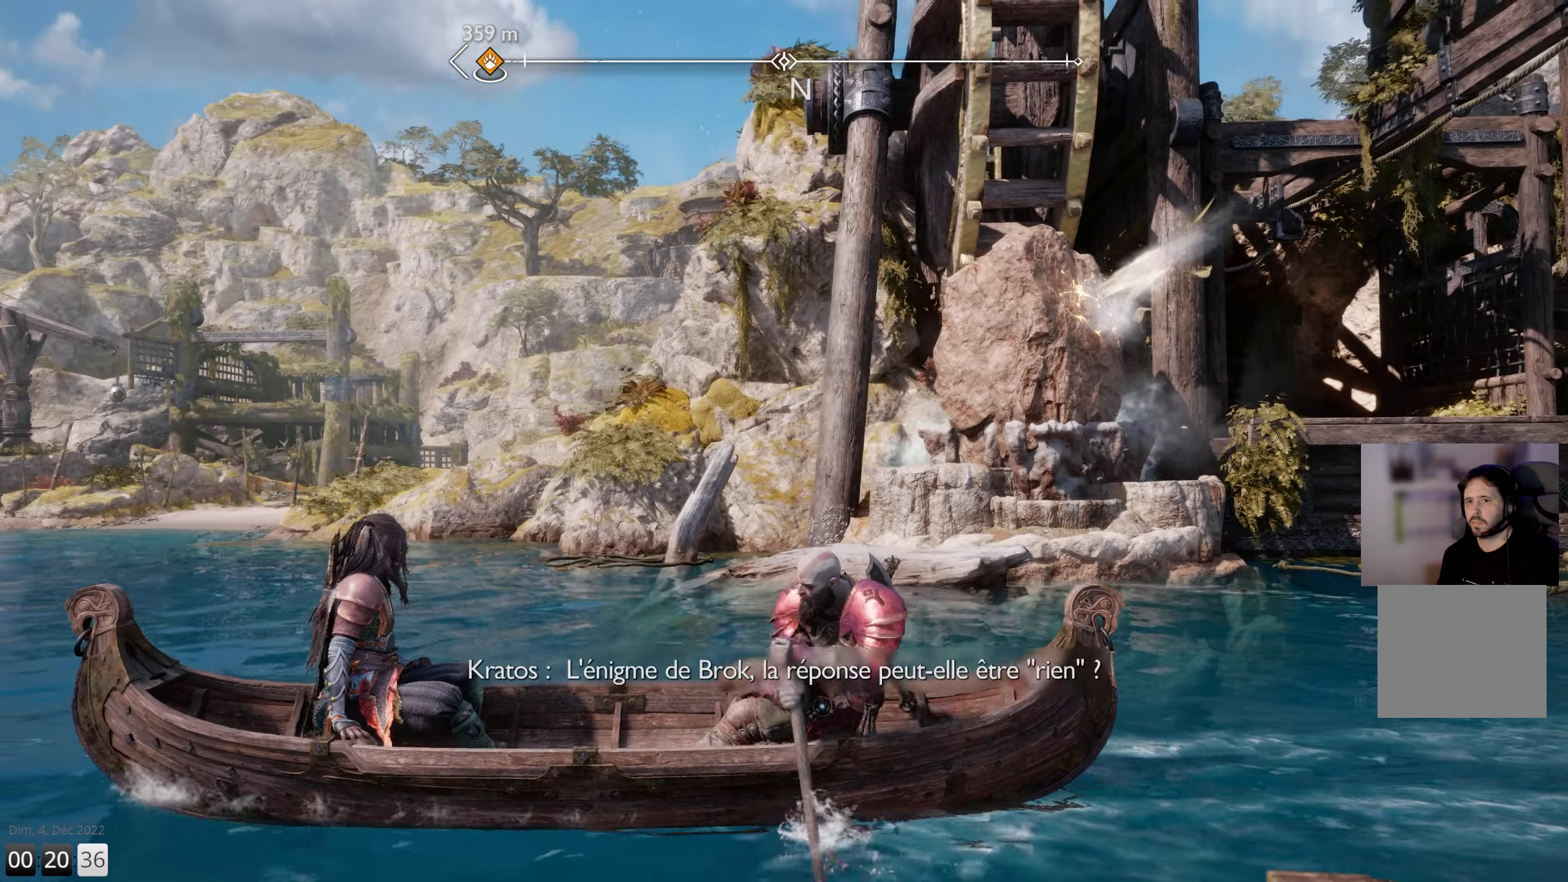
{"buttons": [], "left_stick": "up-right", "right_stick": "right", "events": [[250, "right_stick", "center"], [450, "right_stick", "right"]]}
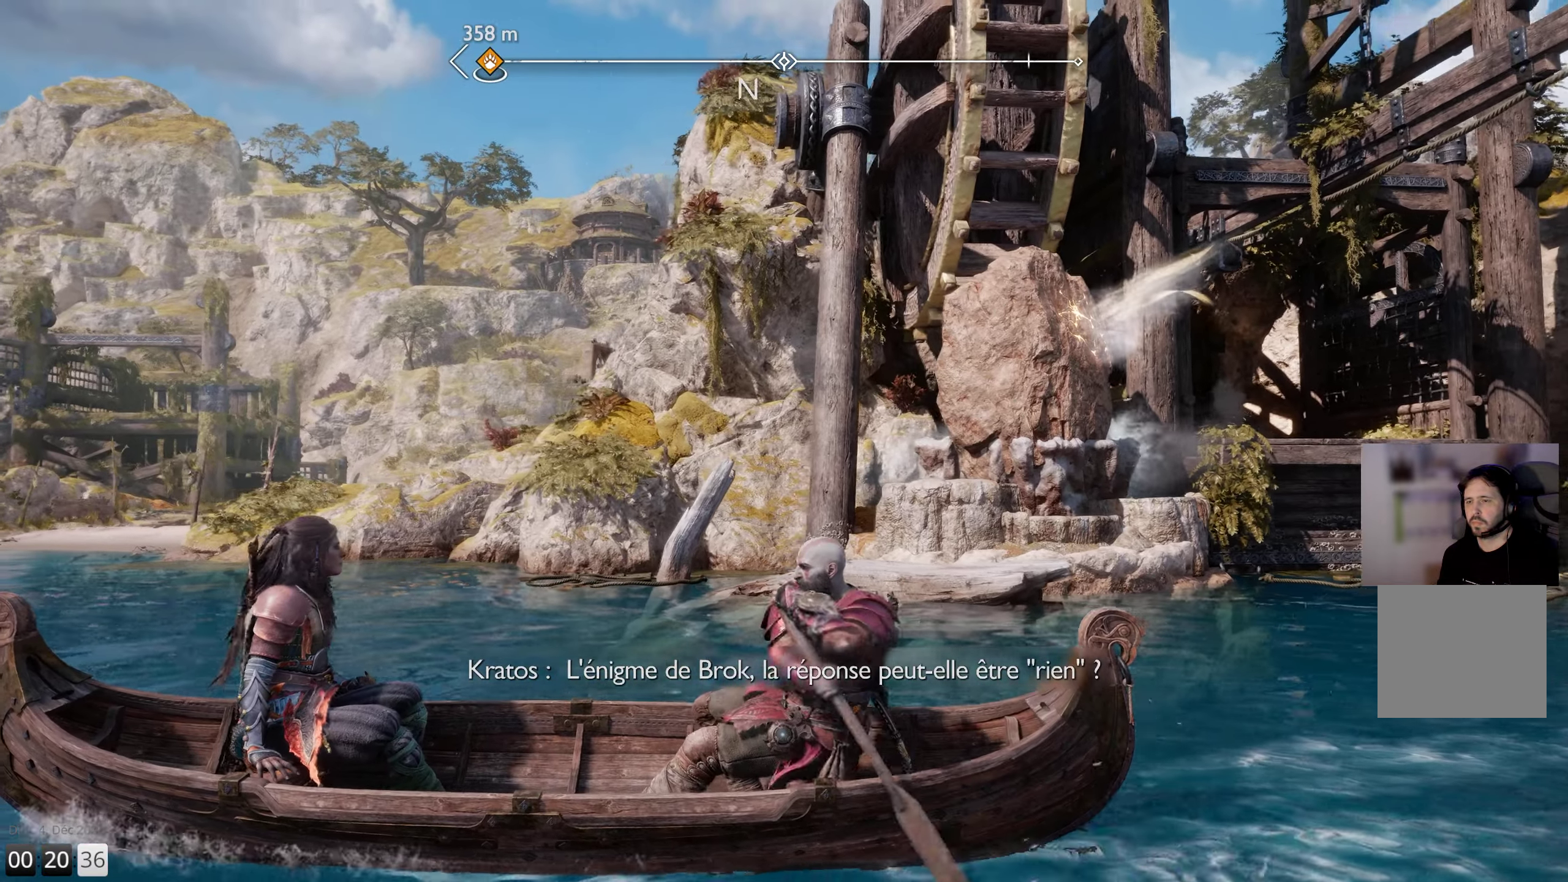
{"buttons": [], "left_stick": "up-right", "right_stick": "center", "events": [[300, "right_stick", "center"]]}
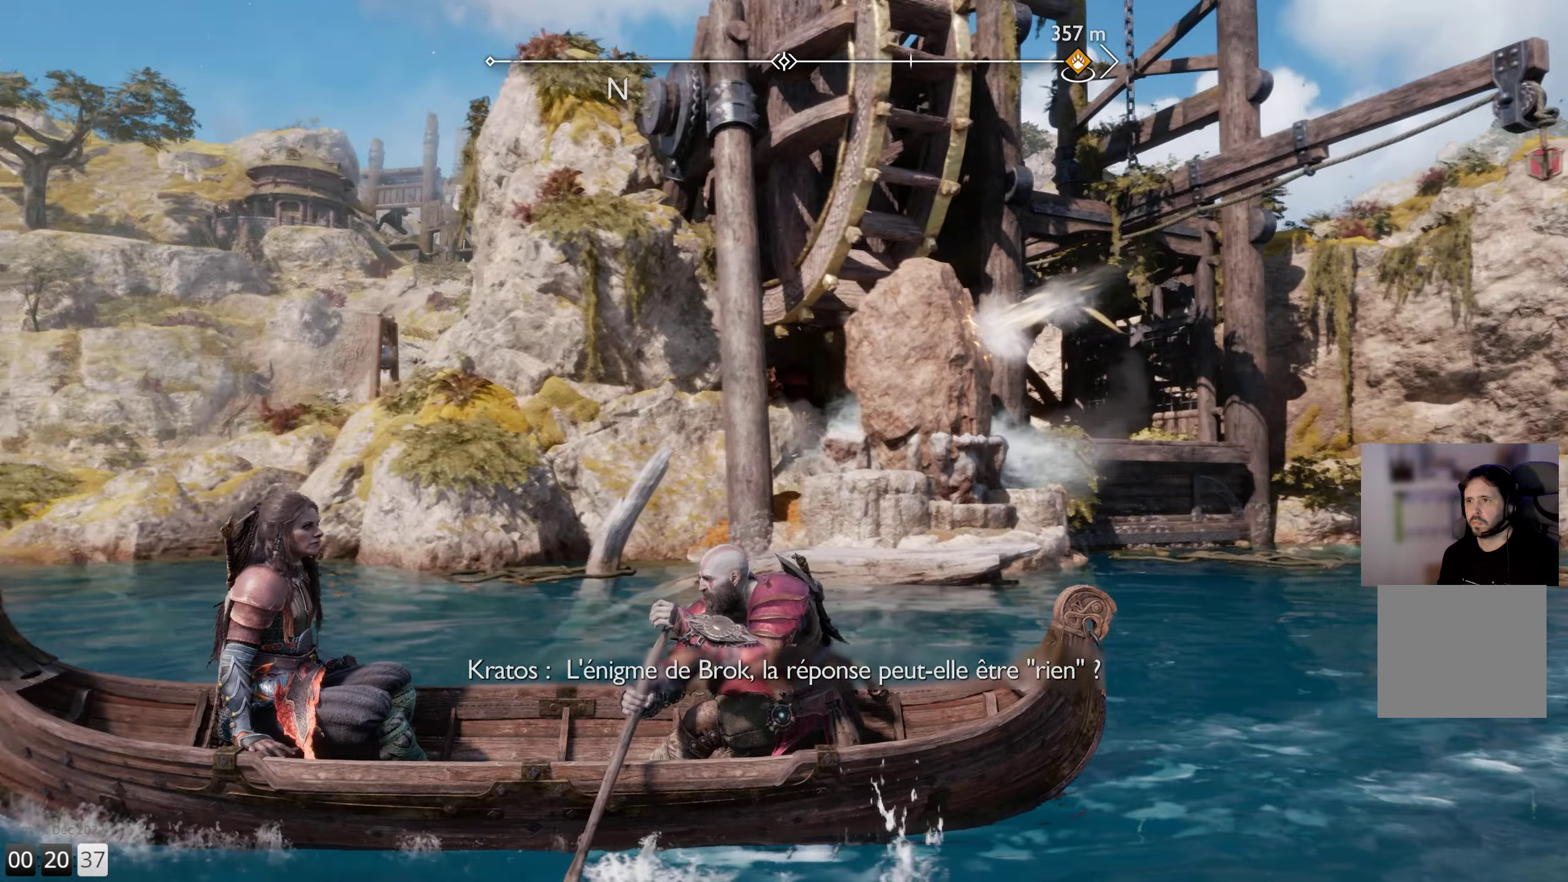
{"buttons": [], "left_stick": "up-right", "right_stick": "left", "events": [[150, "right_stick", "right"], [317, "right_stick", "center"], [467, "right_stick", "left"]]}
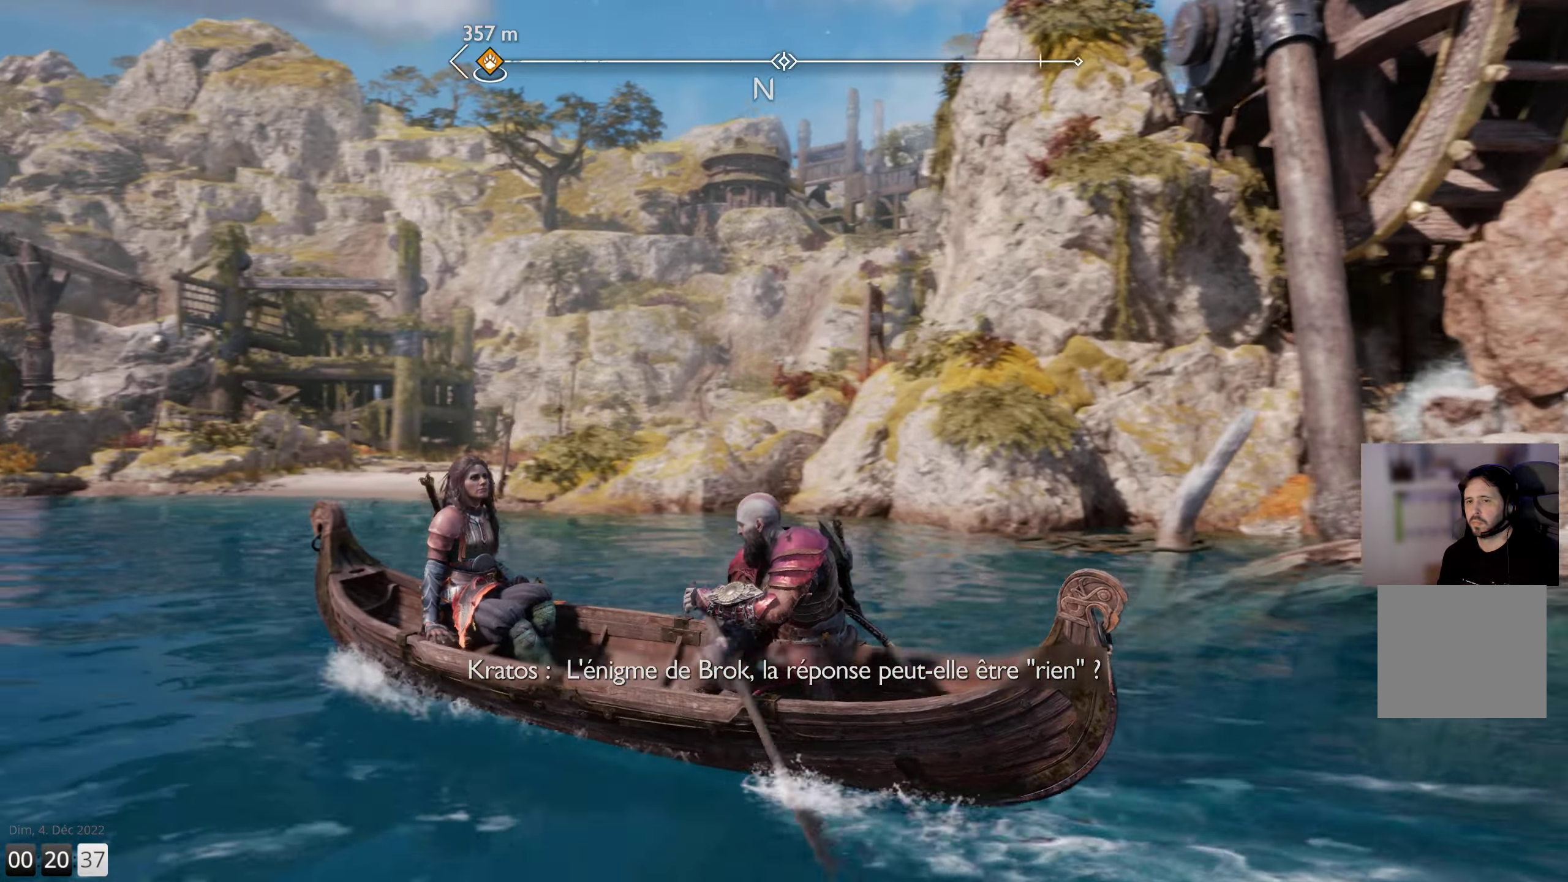
{"buttons": [], "left_stick": "up-right", "right_stick": "center", "events": [[167, "right_stick", "center"]]}
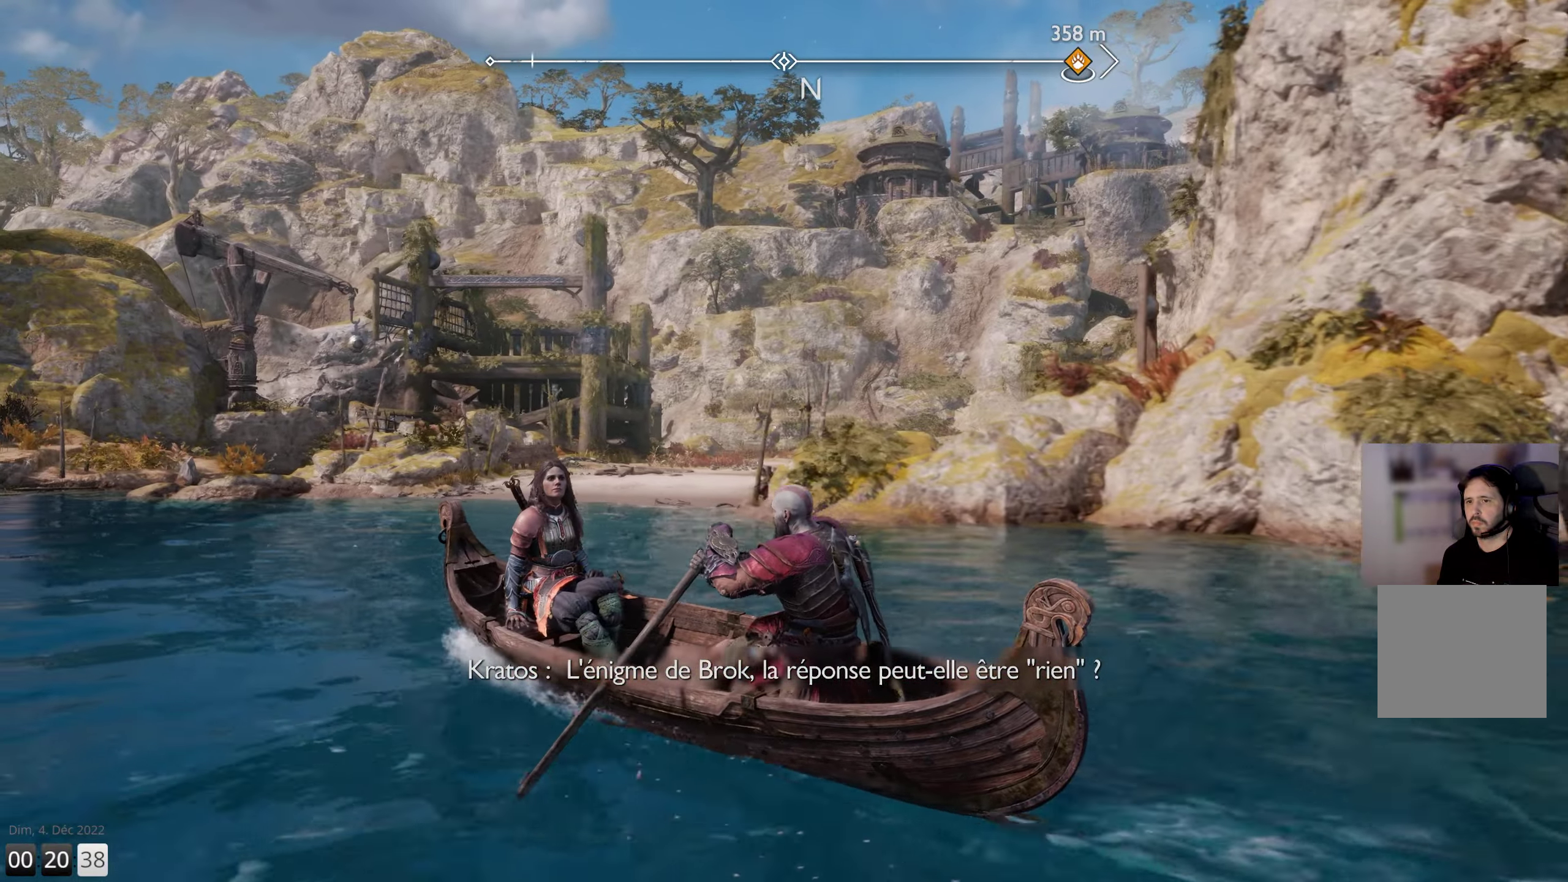
{"buttons": [], "left_stick": "up-right", "right_stick": "center", "events": []}
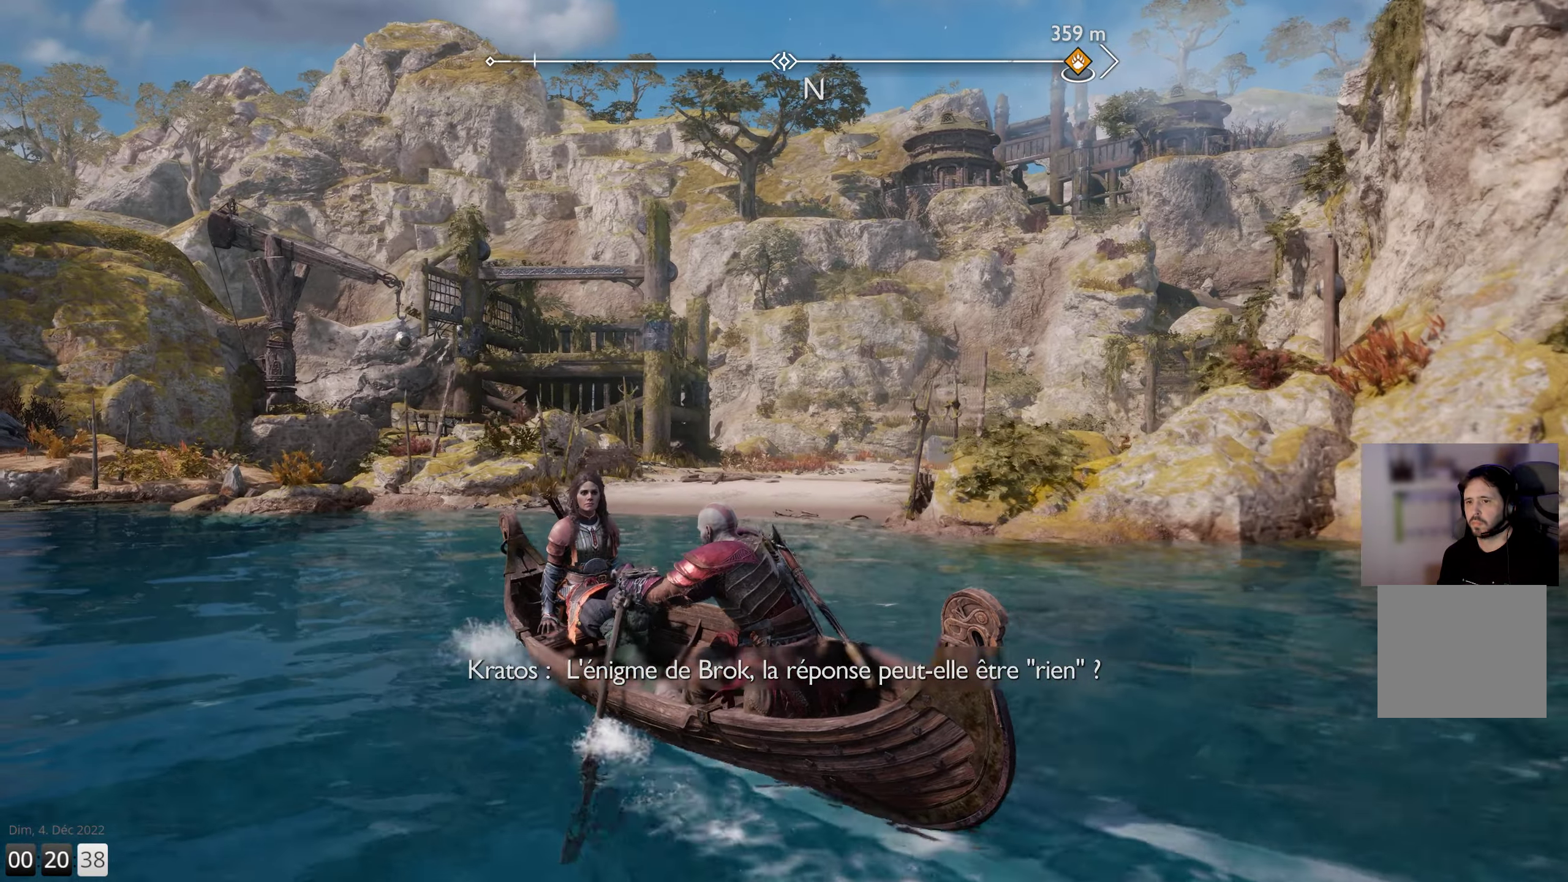
{"buttons": [], "left_stick": "up", "right_stick": "center", "events": [[434, "left_stick", "up"]]}
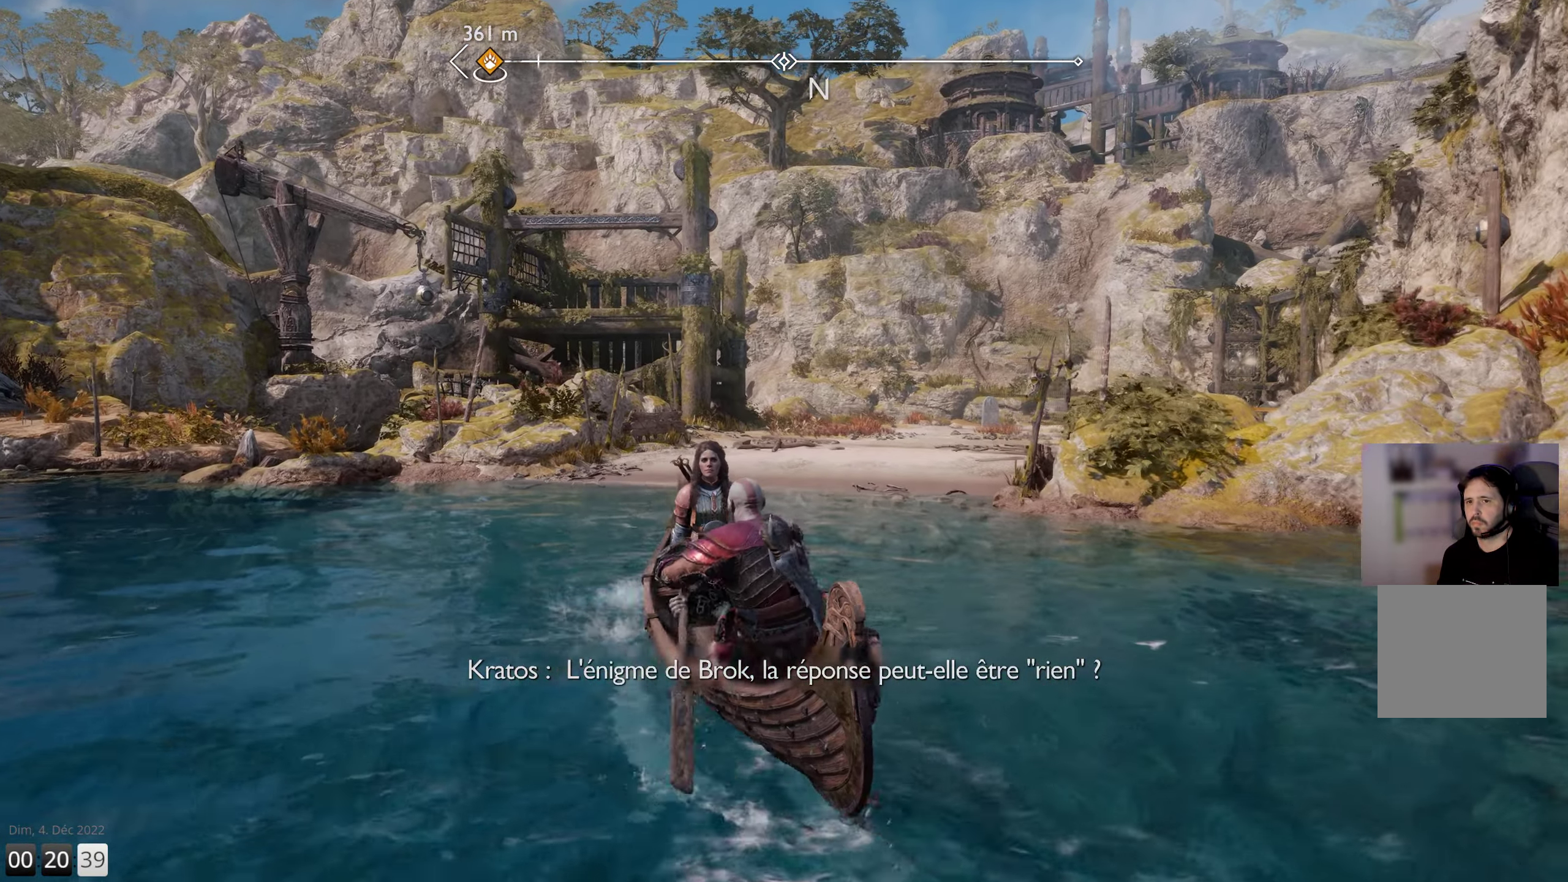
{"buttons": [], "left_stick": "up", "right_stick": "center", "events": []}
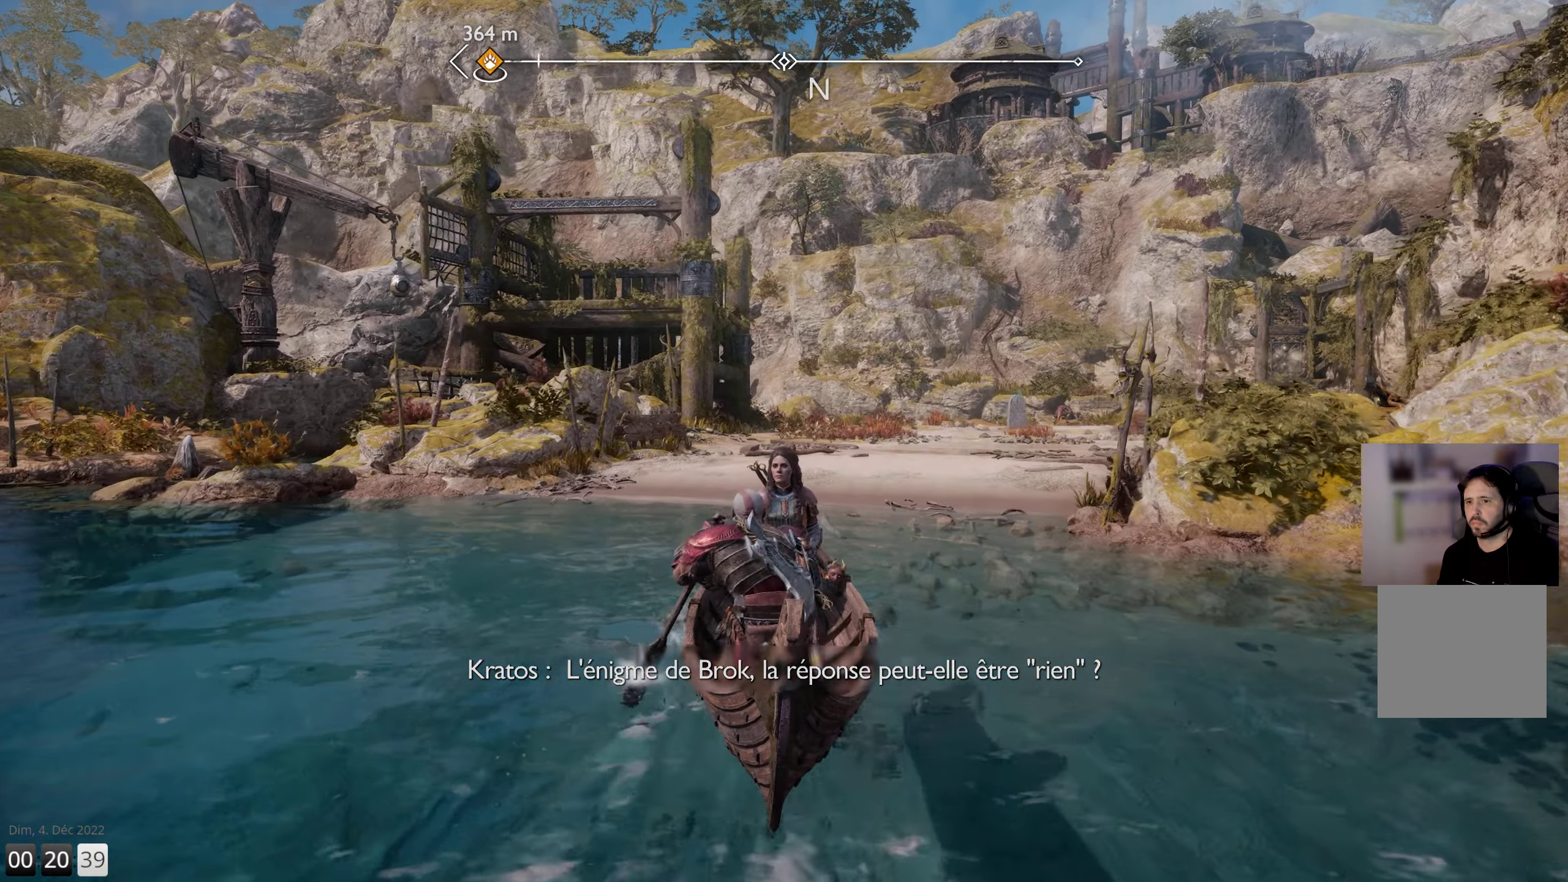
{"buttons": [], "left_stick": "up", "right_stick": "down-right", "events": [[150, "right_stick", "down-right"]]}
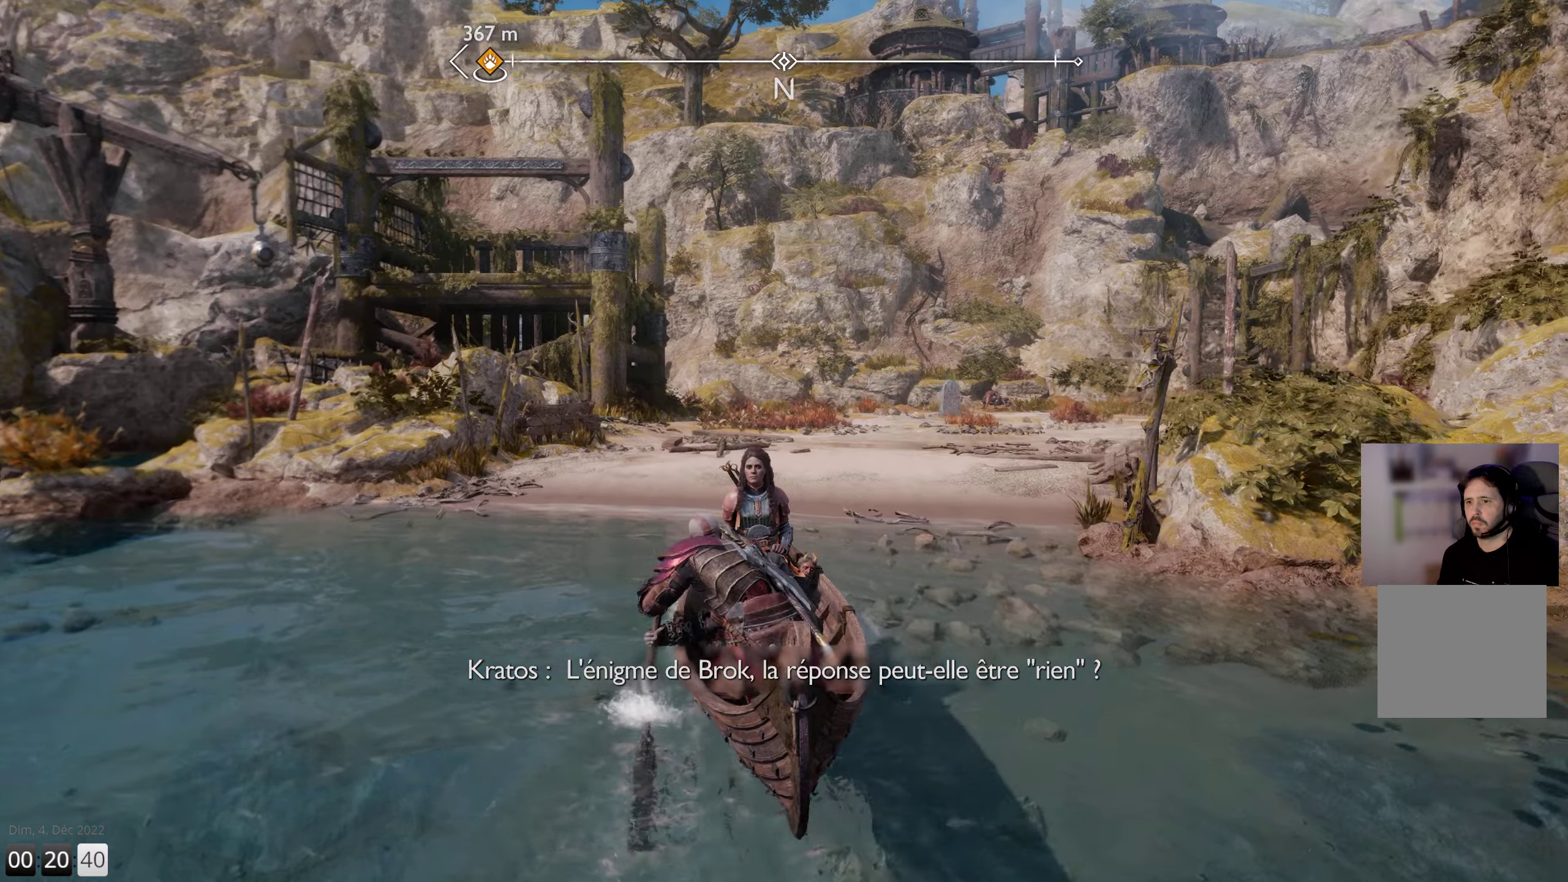
{"buttons": [], "left_stick": "up", "right_stick": "right", "events": [[166, "right_stick", "right"]]}
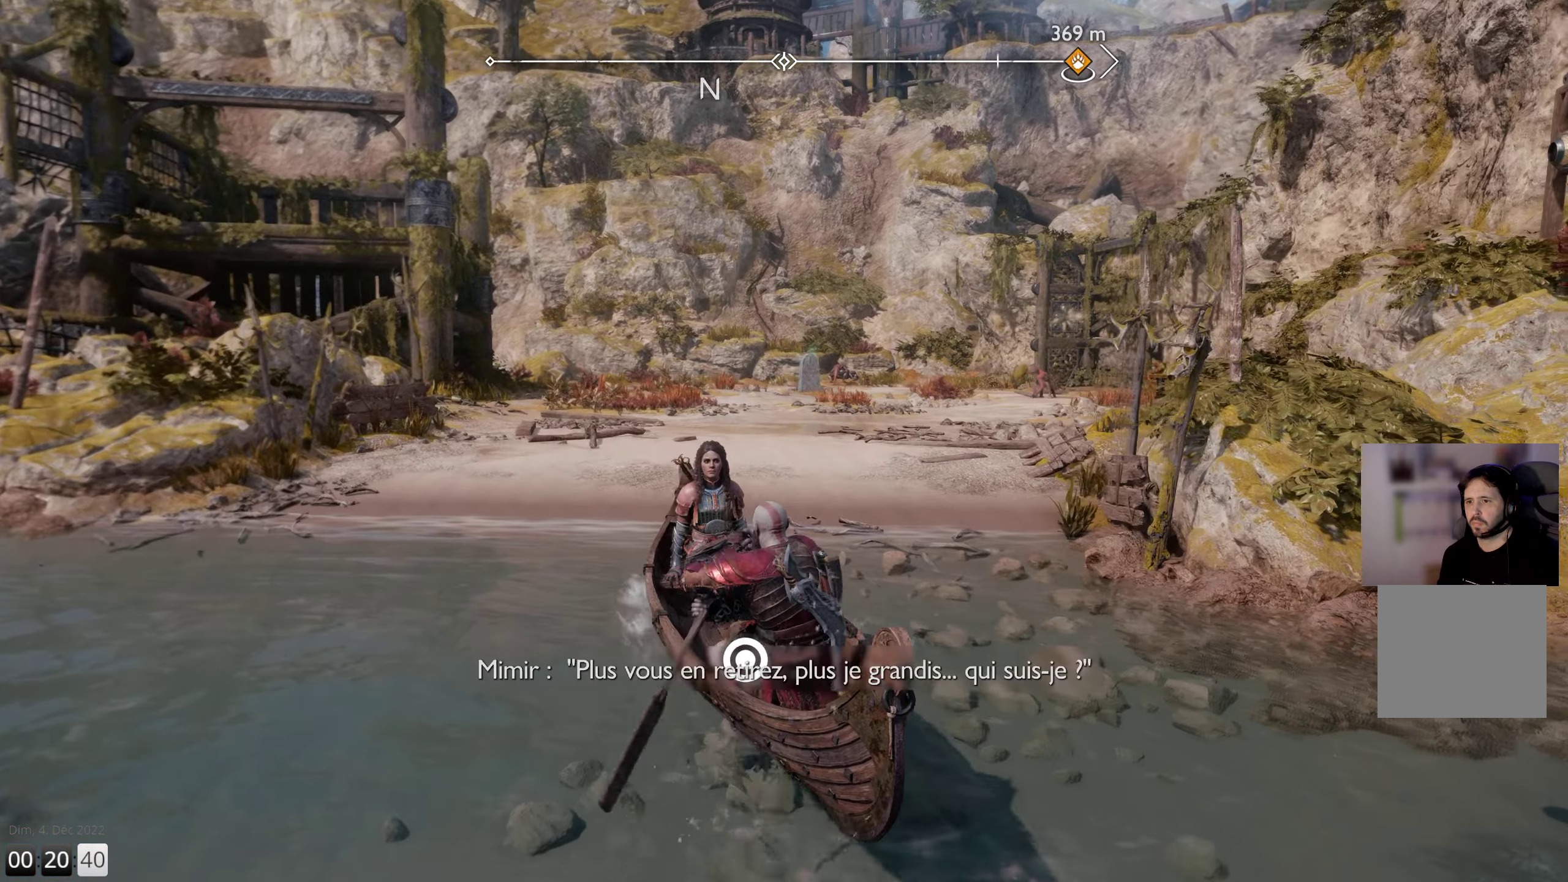
{"buttons": [], "left_stick": "up", "right_stick": "right", "events": []}
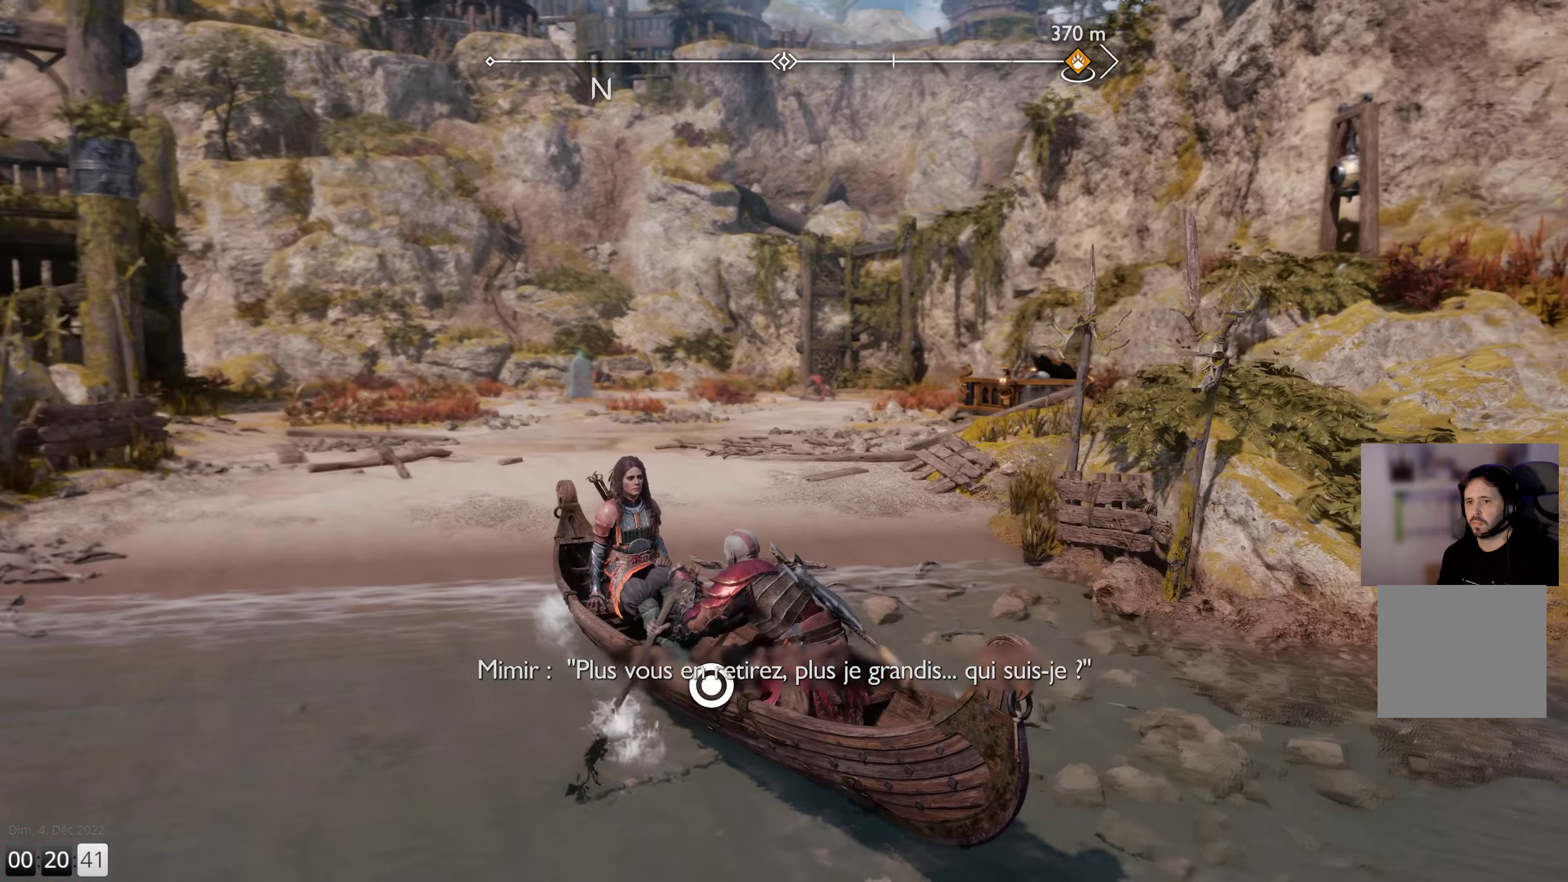
{"buttons": [], "left_stick": "center", "right_stick": "right", "events": [[350, "left_stick", "up-left"], [450, "left_stick", "center"]]}
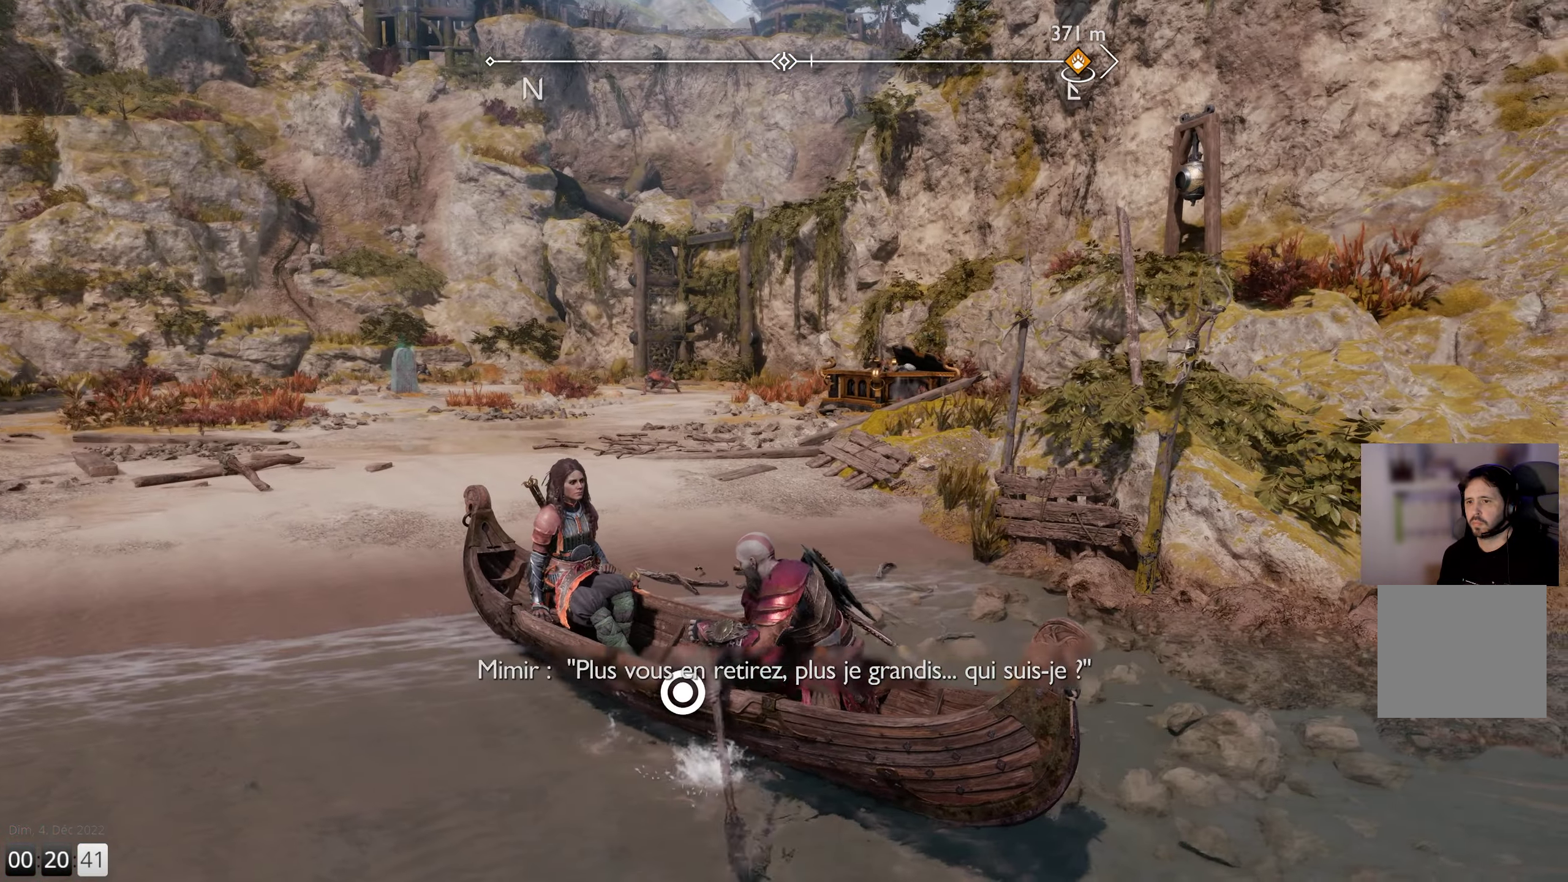
{"buttons": [], "left_stick": "center", "right_stick": "center", "events": [[100, "right_stick", "center"]]}
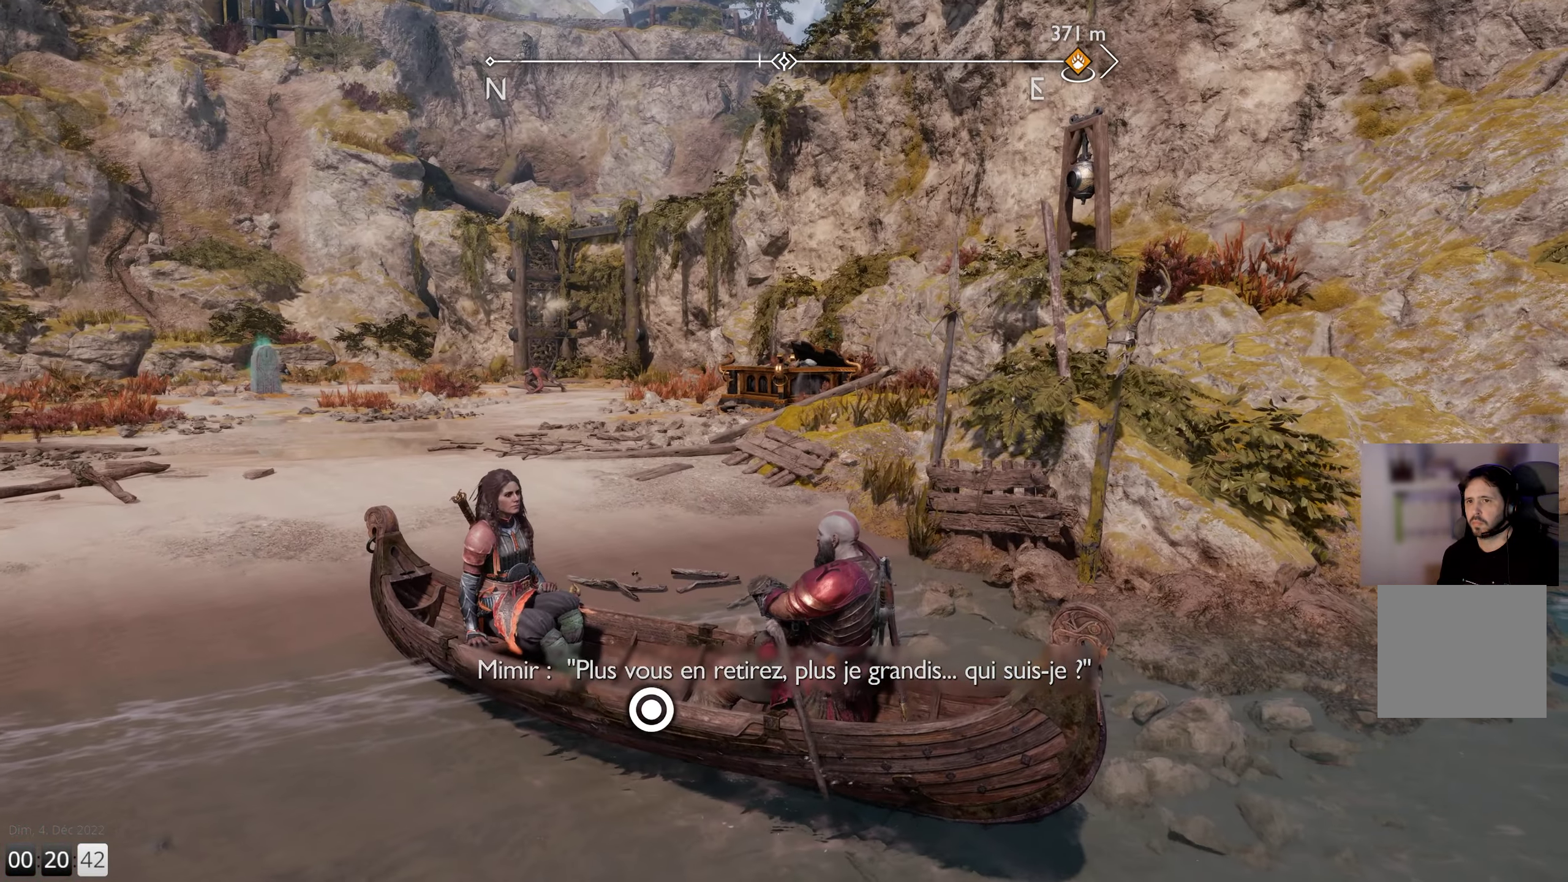
{"buttons": [], "left_stick": "center", "right_stick": "center", "events": []}
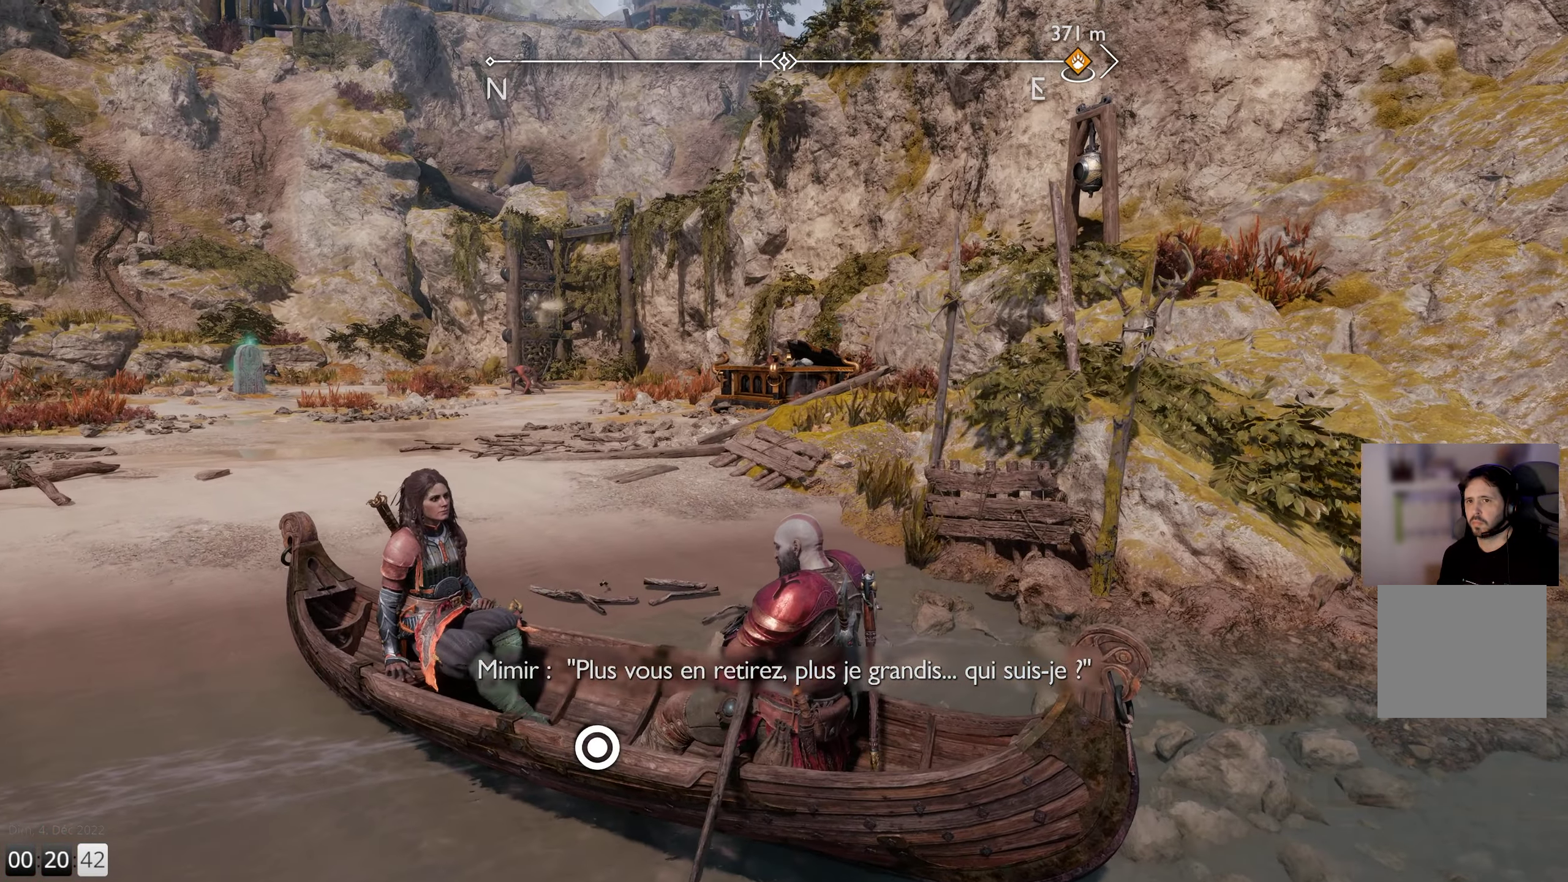
{"buttons": [], "left_stick": "center", "right_stick": "center", "events": [[66, "CIRCLE", "down"], [200, "CIRCLE", "up"]]}
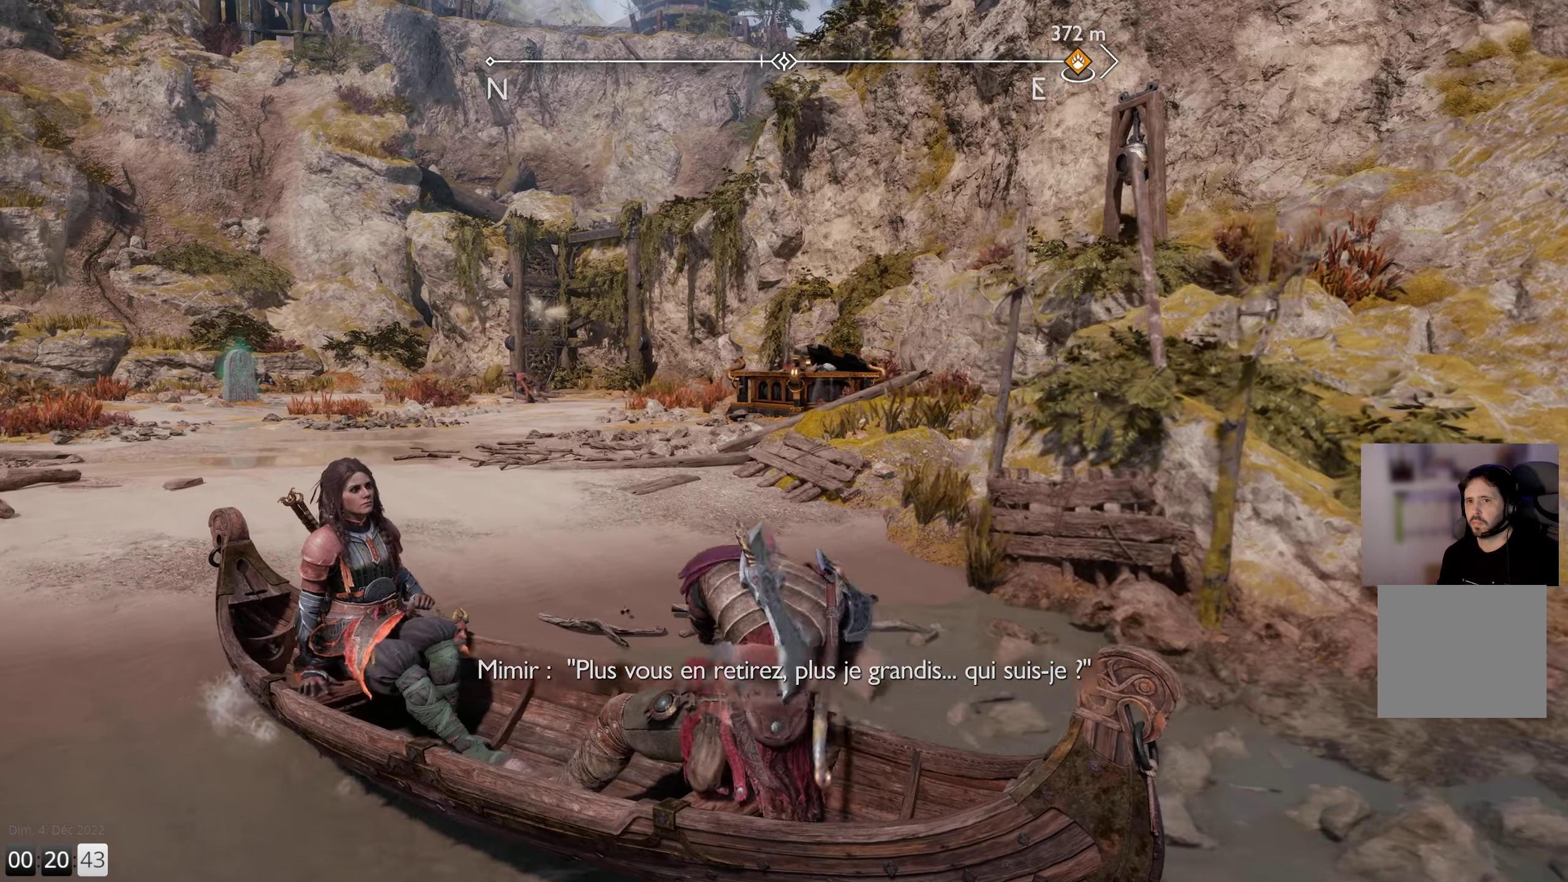
{"buttons": [], "left_stick": "center", "right_stick": "center", "events": []}
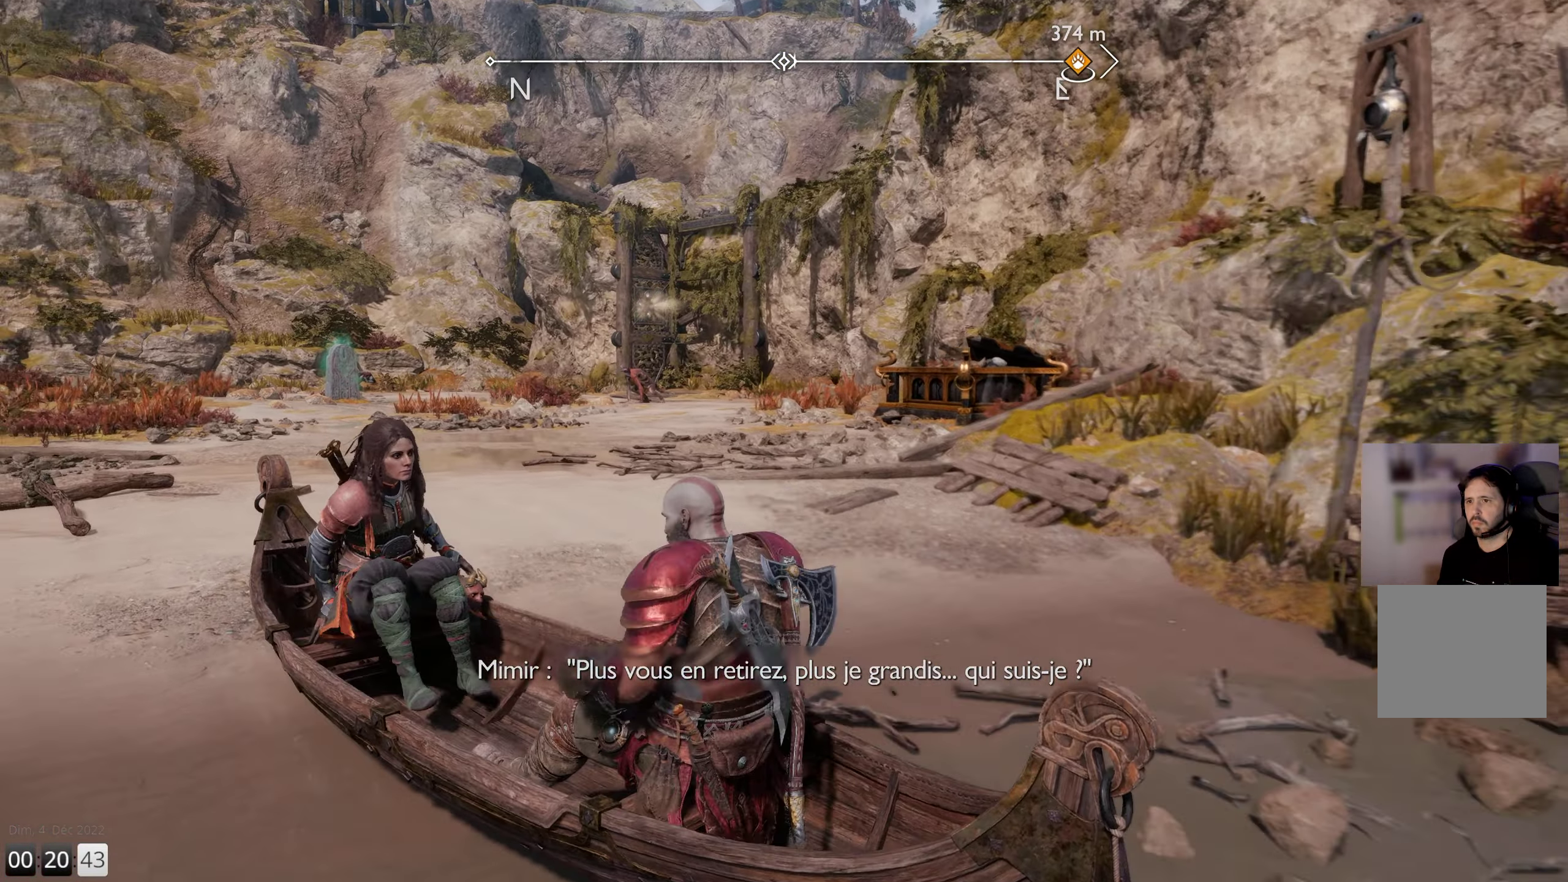
{"buttons": [], "left_stick": "center", "right_stick": "center", "events": []}
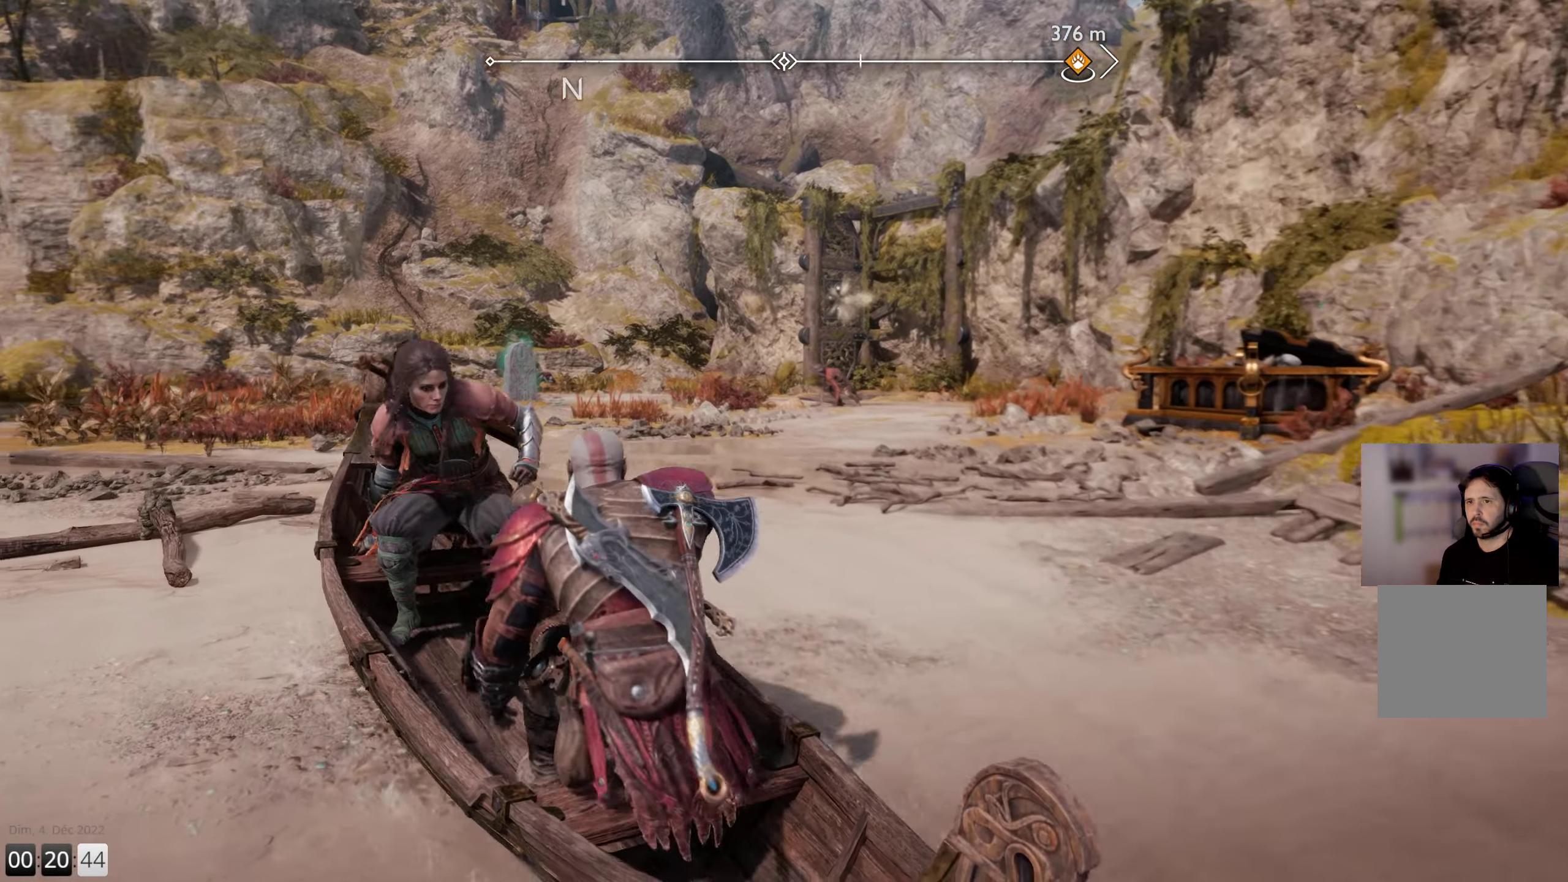
{"buttons": [], "left_stick": "center", "right_stick": "center", "events": []}
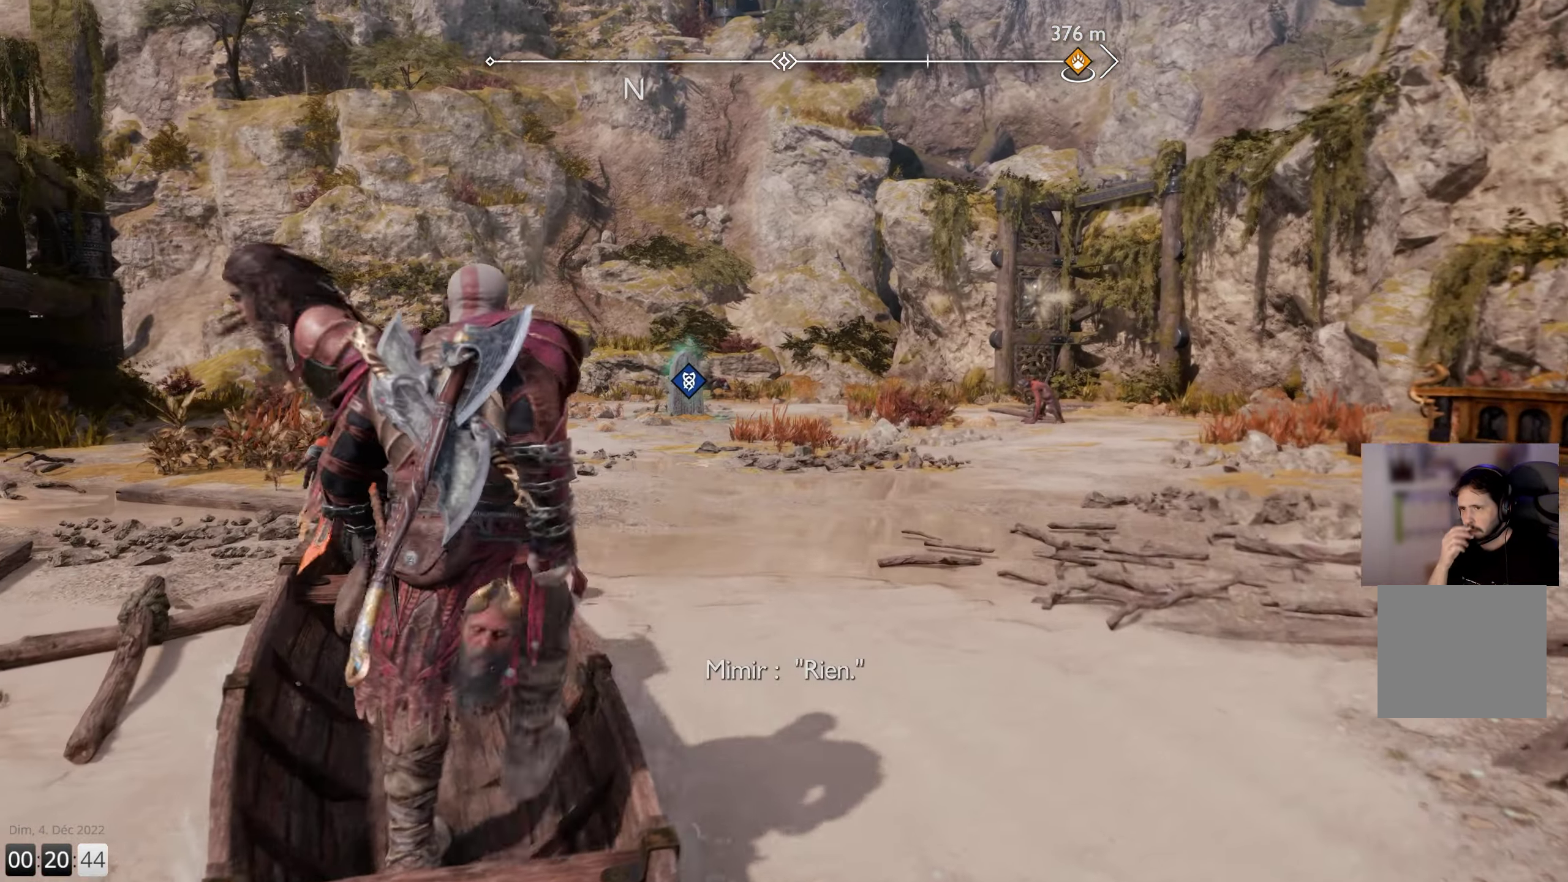
{"buttons": [], "left_stick": "center", "right_stick": "center", "events": []}
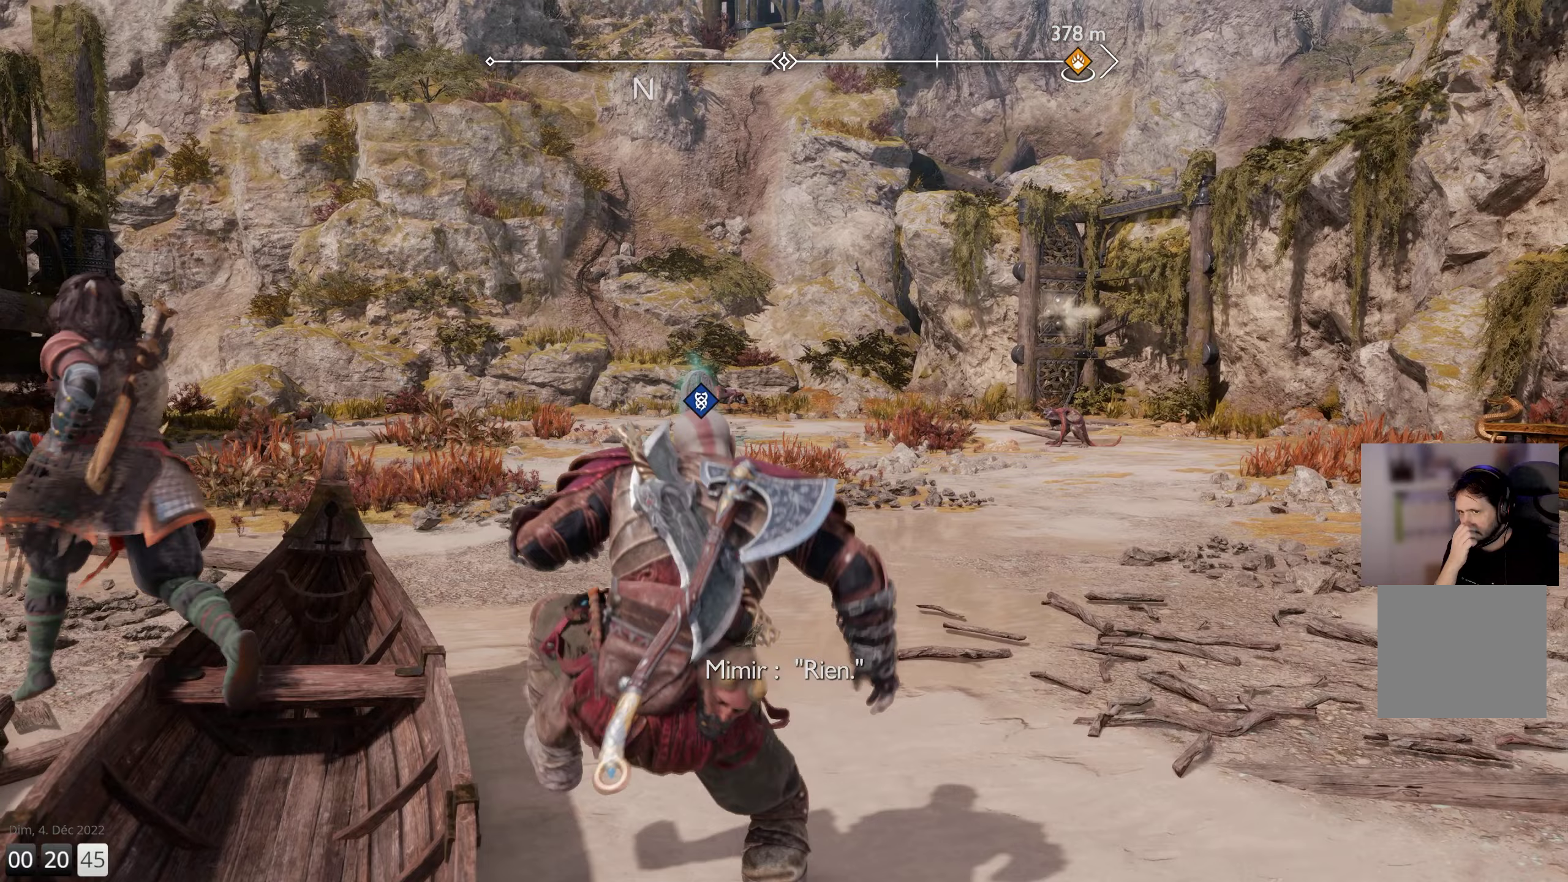
{"buttons": [], "left_stick": "center", "right_stick": "center", "events": []}
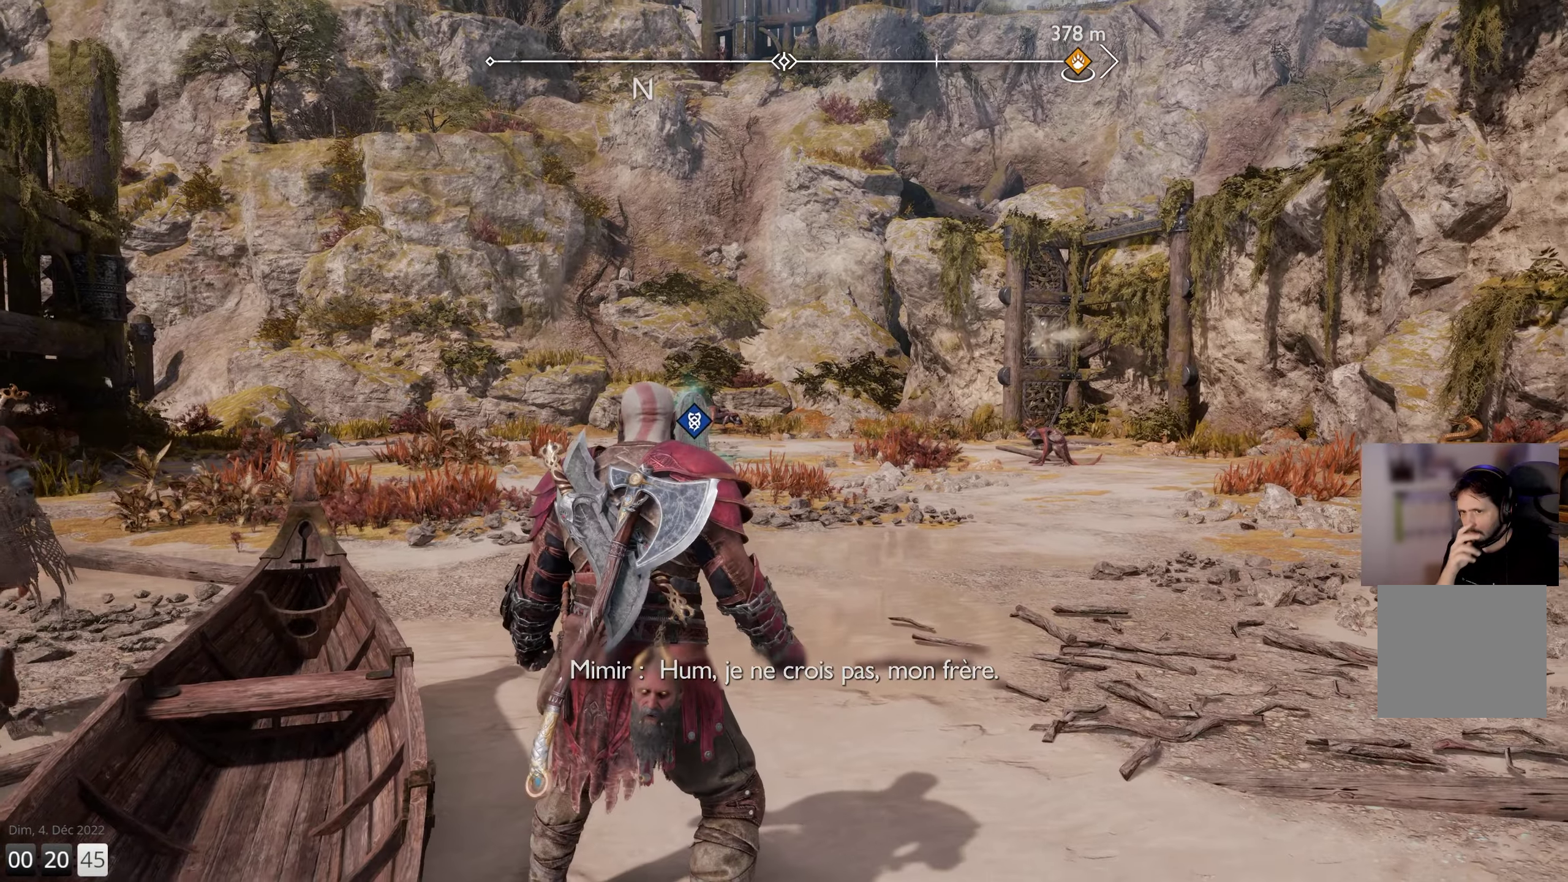
{"buttons": [], "left_stick": "up", "right_stick": "center", "events": [[150, "left_stick", "up"], [200, "left_stick", "up-right"], [500, "left_stick", "up"]]}
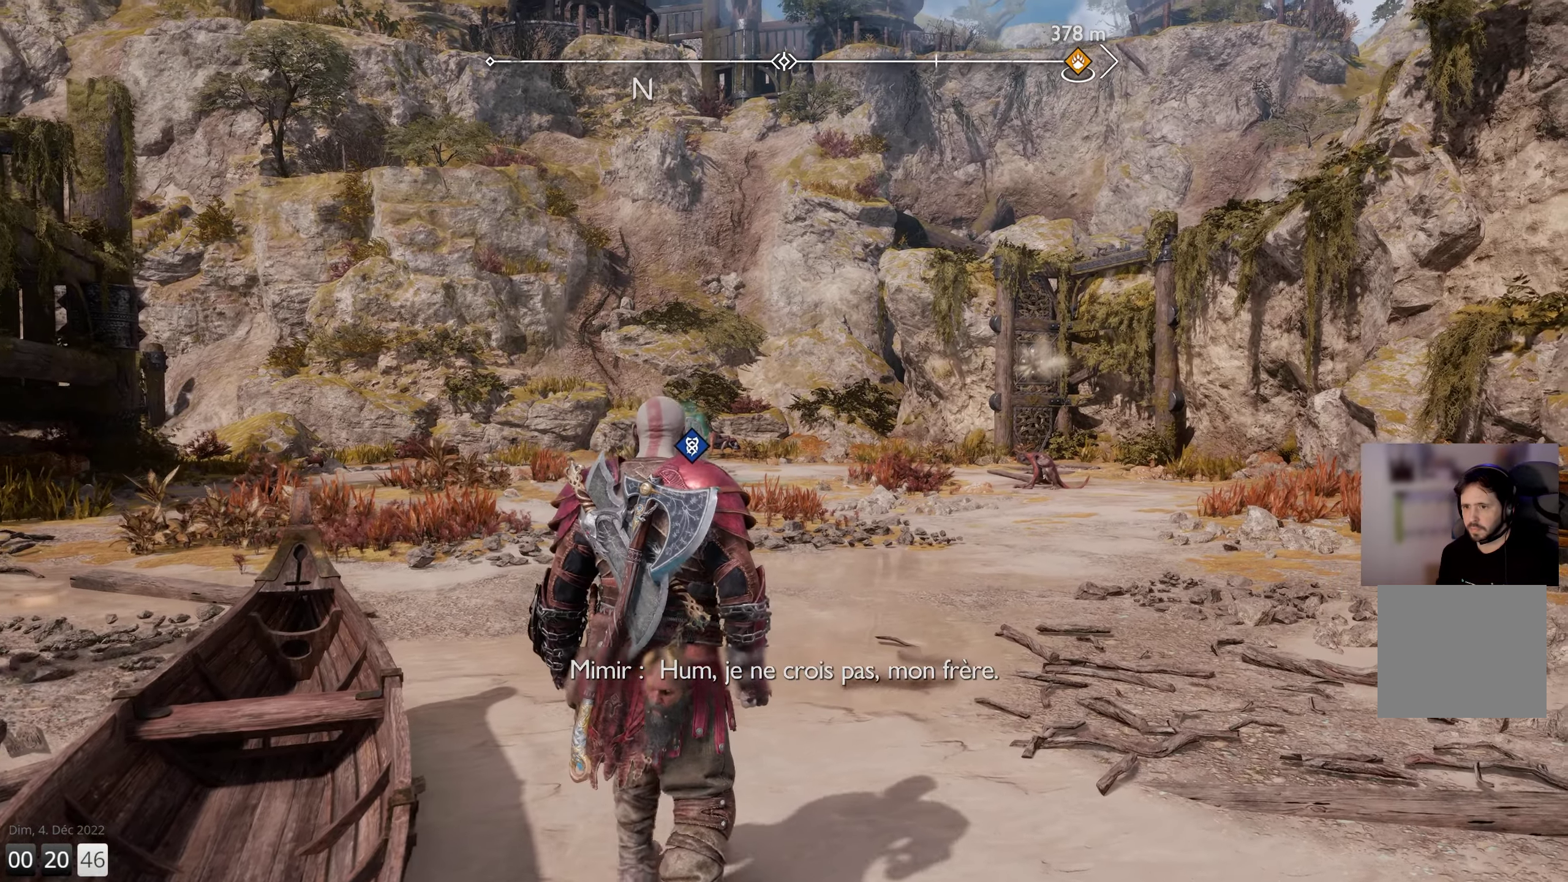
{"buttons": [], "left_stick": "up", "right_stick": "down-right", "events": [[400, "right_stick", "down-right"]]}
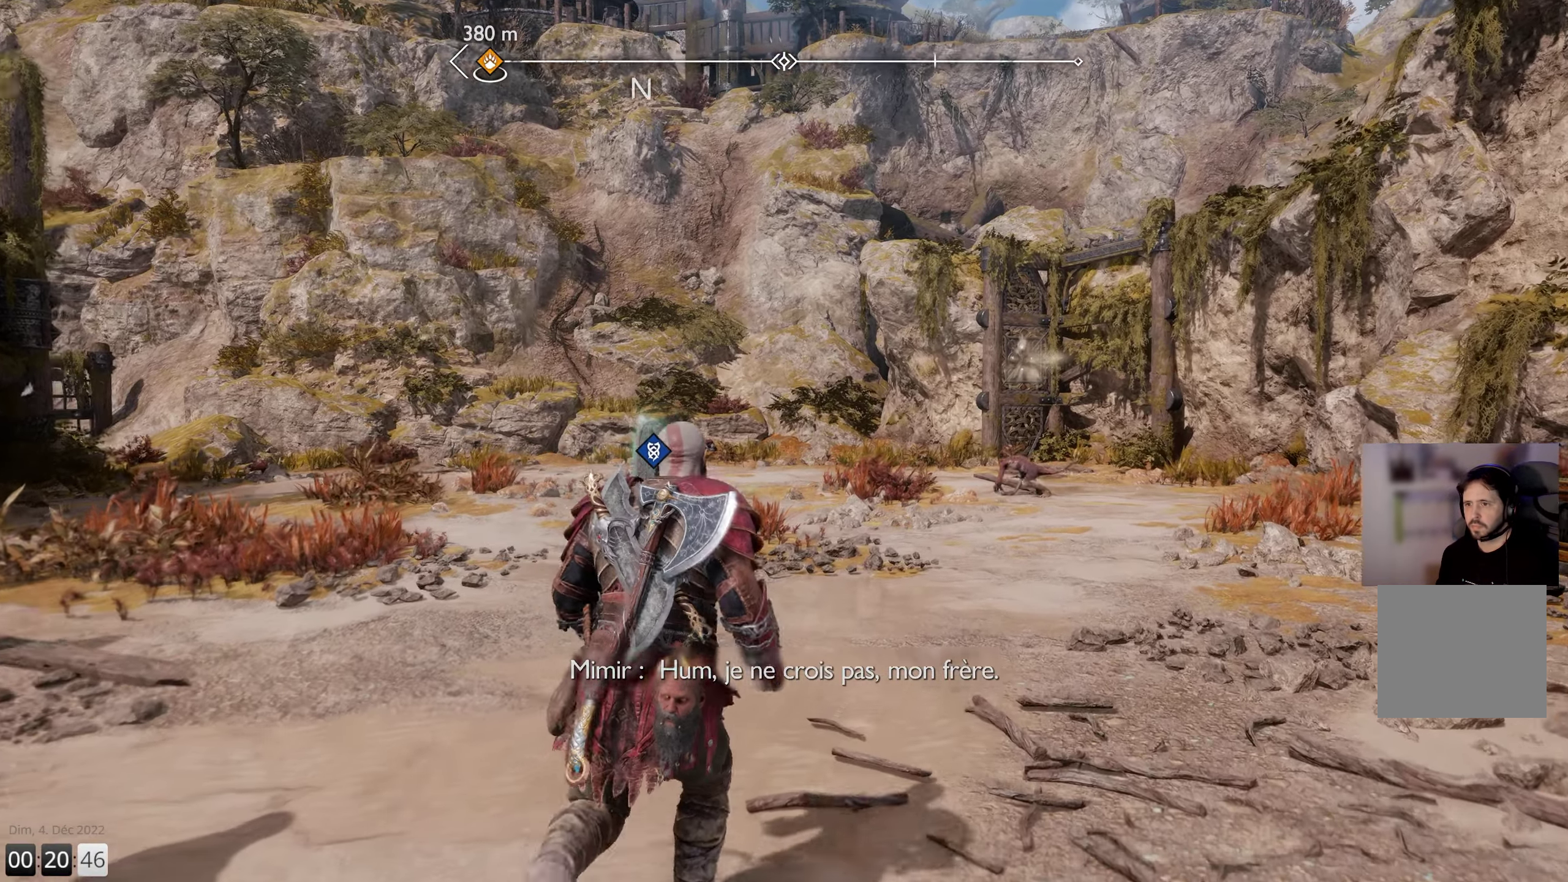
{"buttons": [], "left_stick": "up", "right_stick": "center", "events": [[417, "right_stick", "center"]]}
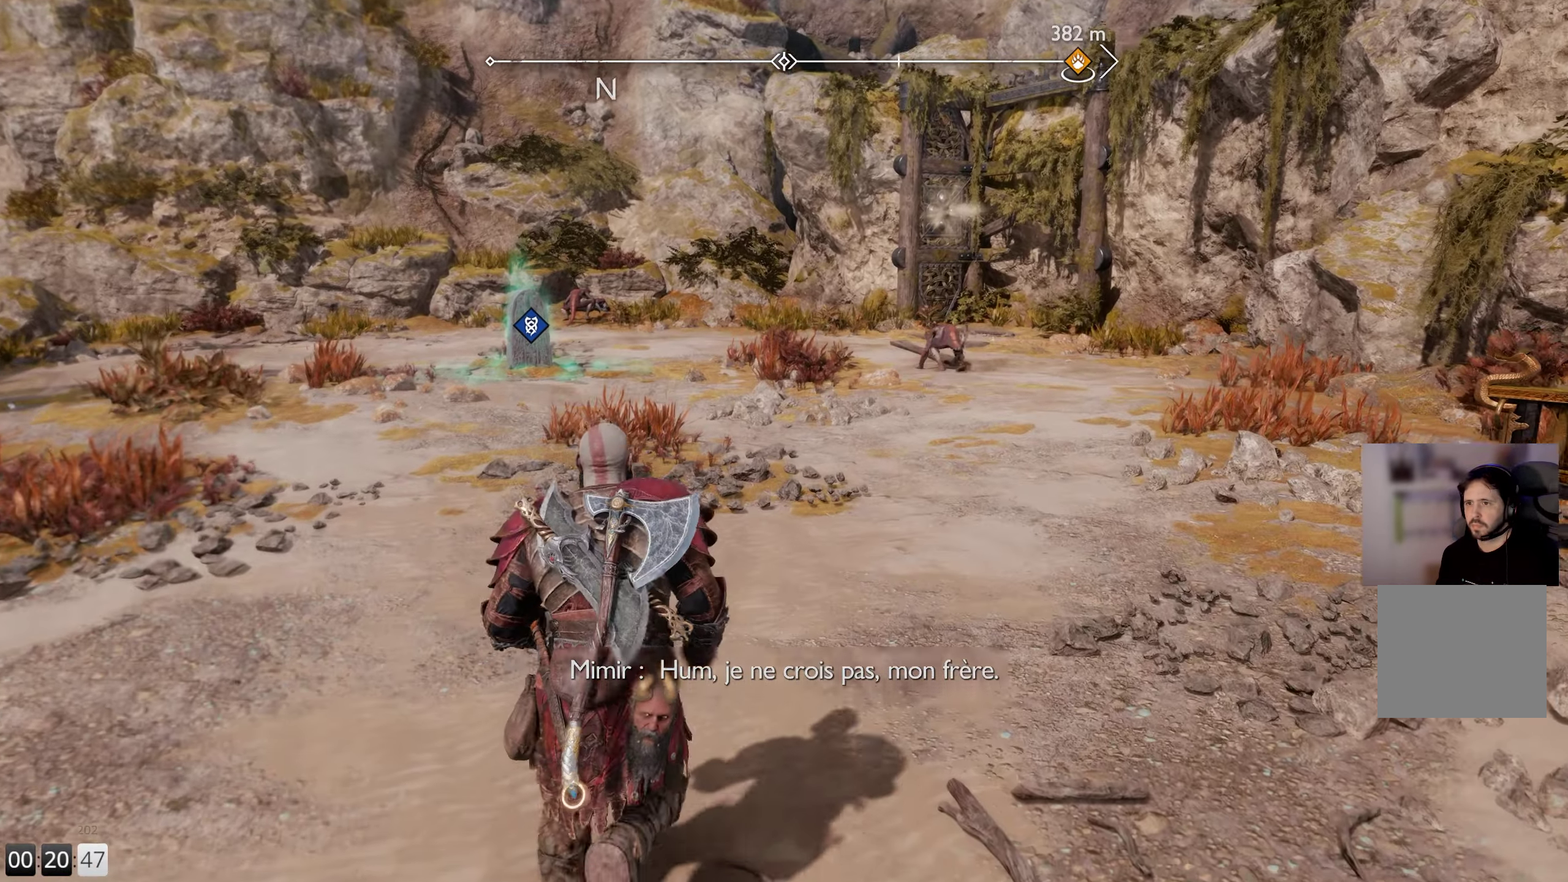
{"buttons": [], "left_stick": "up", "right_stick": "center", "events": []}
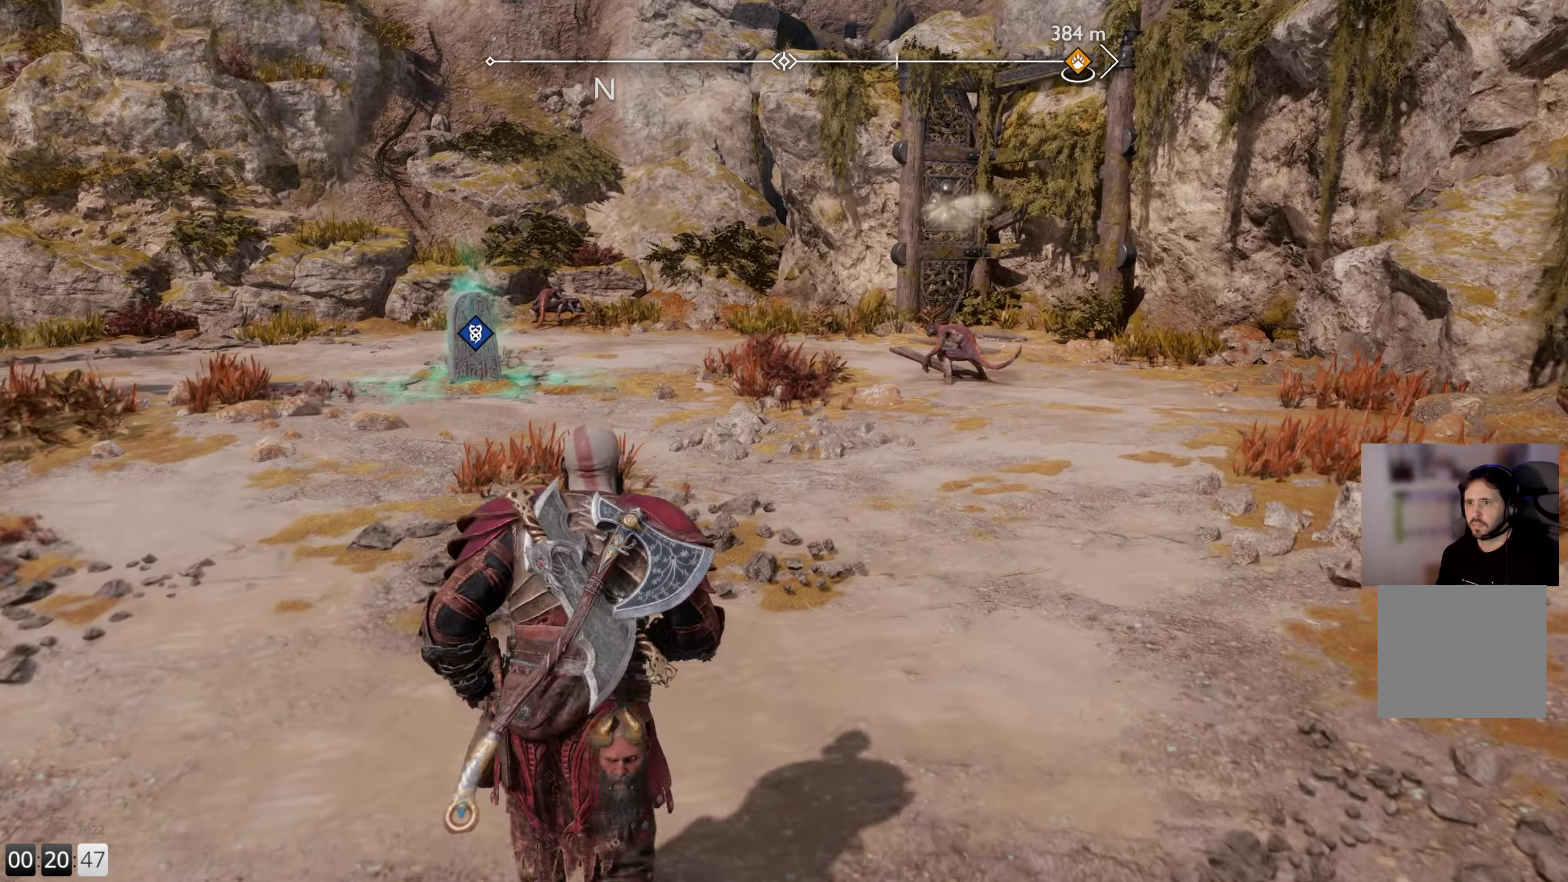
{"buttons": [], "left_stick": "up", "right_stick": "center", "events": [[33, "right_stick", "down-right"], [133, "L3", "down"], [250, "L3", "up"], [383, "right_stick", "center"]]}
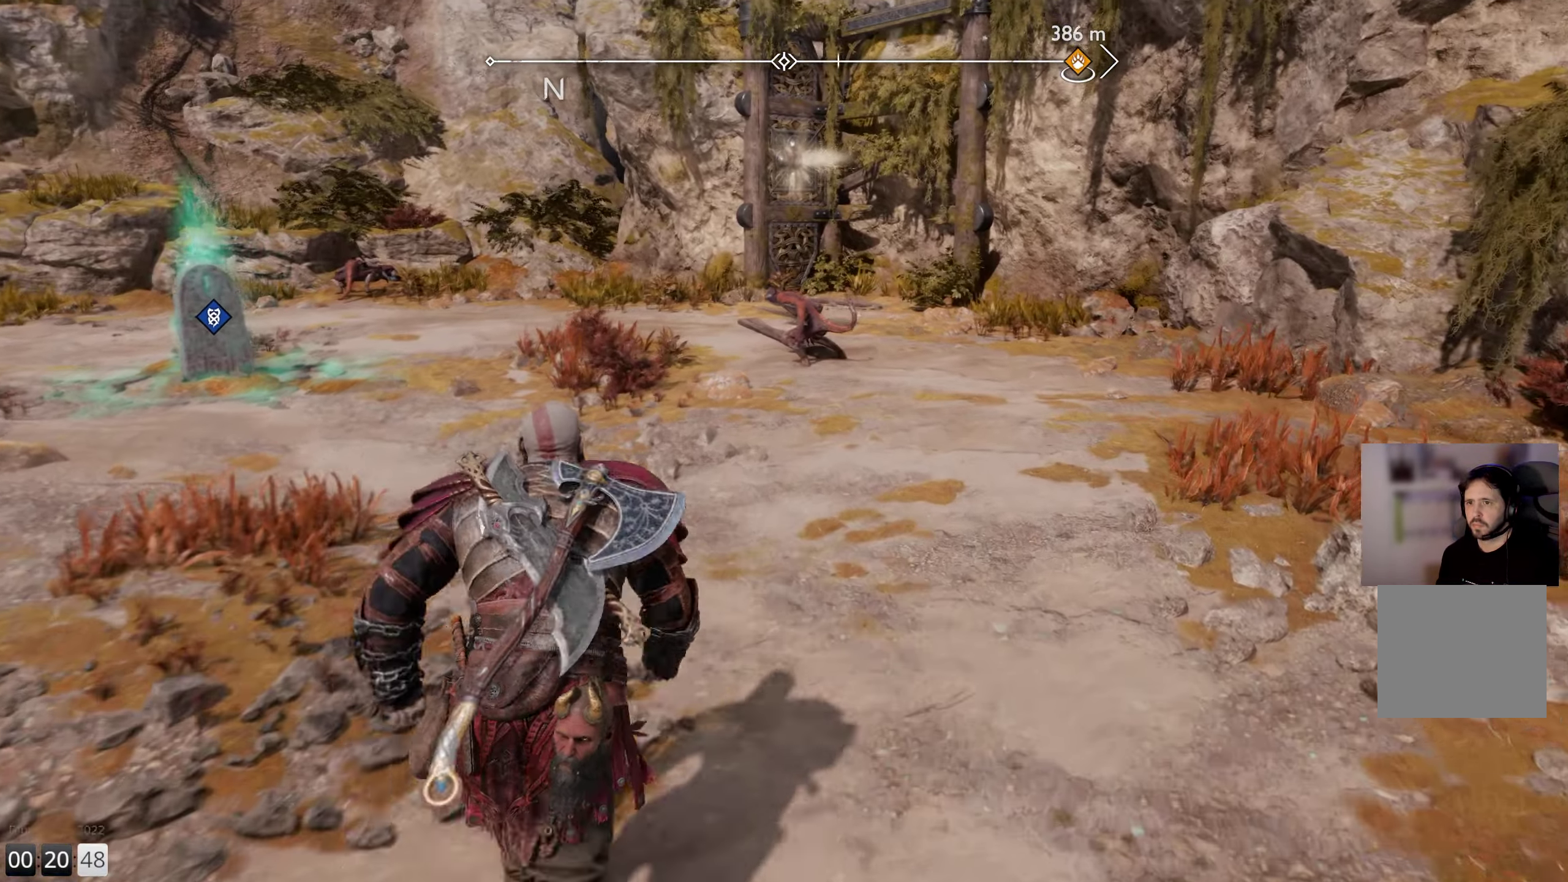
{"buttons": [], "left_stick": "up", "right_stick": "center", "events": [[33, "right_stick", "down-left"], [217, "right_stick", "center"]]}